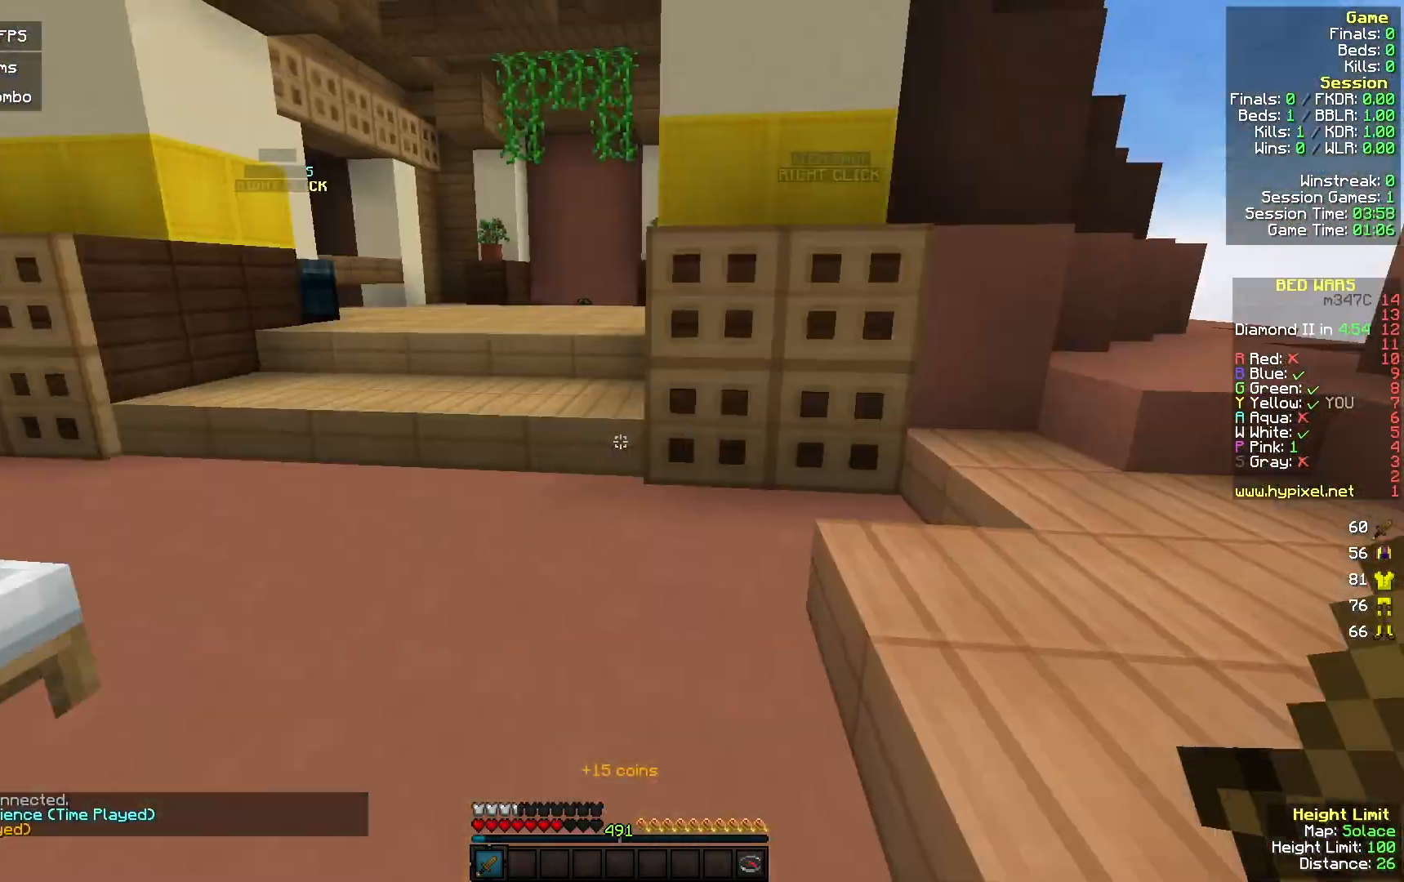
Gameplay with keyboard and mouse; each line is a JSON object with the keys and mouse buttons held at the frame after it. "events" lists presses ("down") and releases ("up") of "a", "d", "s", "w", "mouse_left" and "mouse_right" between this image and that frame as [ms after this image, input, new state], when the widget could be followed in between. "mouse_left", "mouse_right" = the "left", "right" buttons of the "mouse" list. No other keys are recorded. Fast repeated clicks can show as one long hold. Mouse movement is not recorded.
{"keys": ["w"], "mouse": [], "events": [[67, "a", "up"]]}
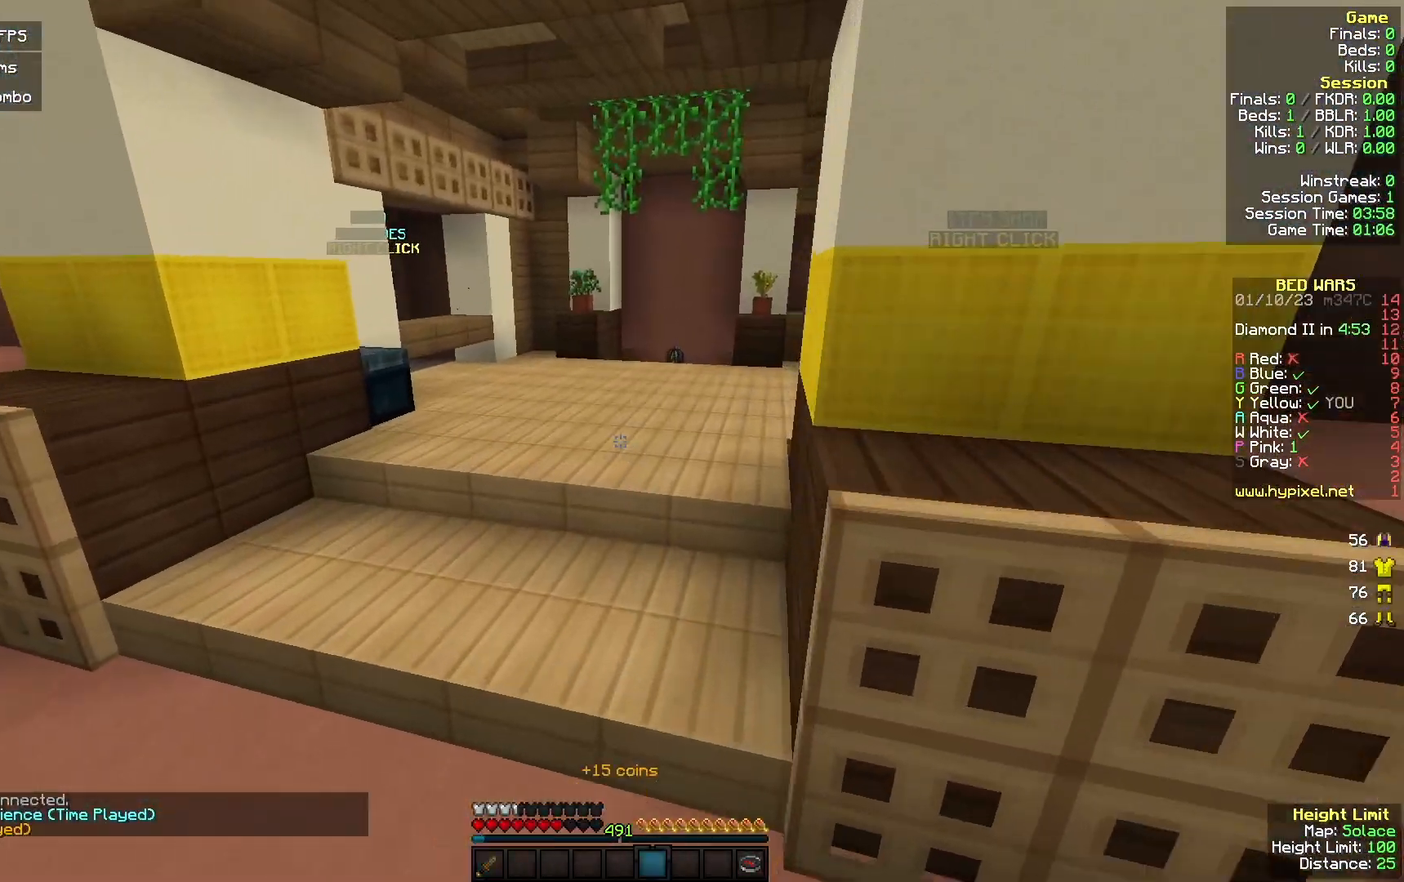
{"keys": ["w"], "mouse": [], "events": []}
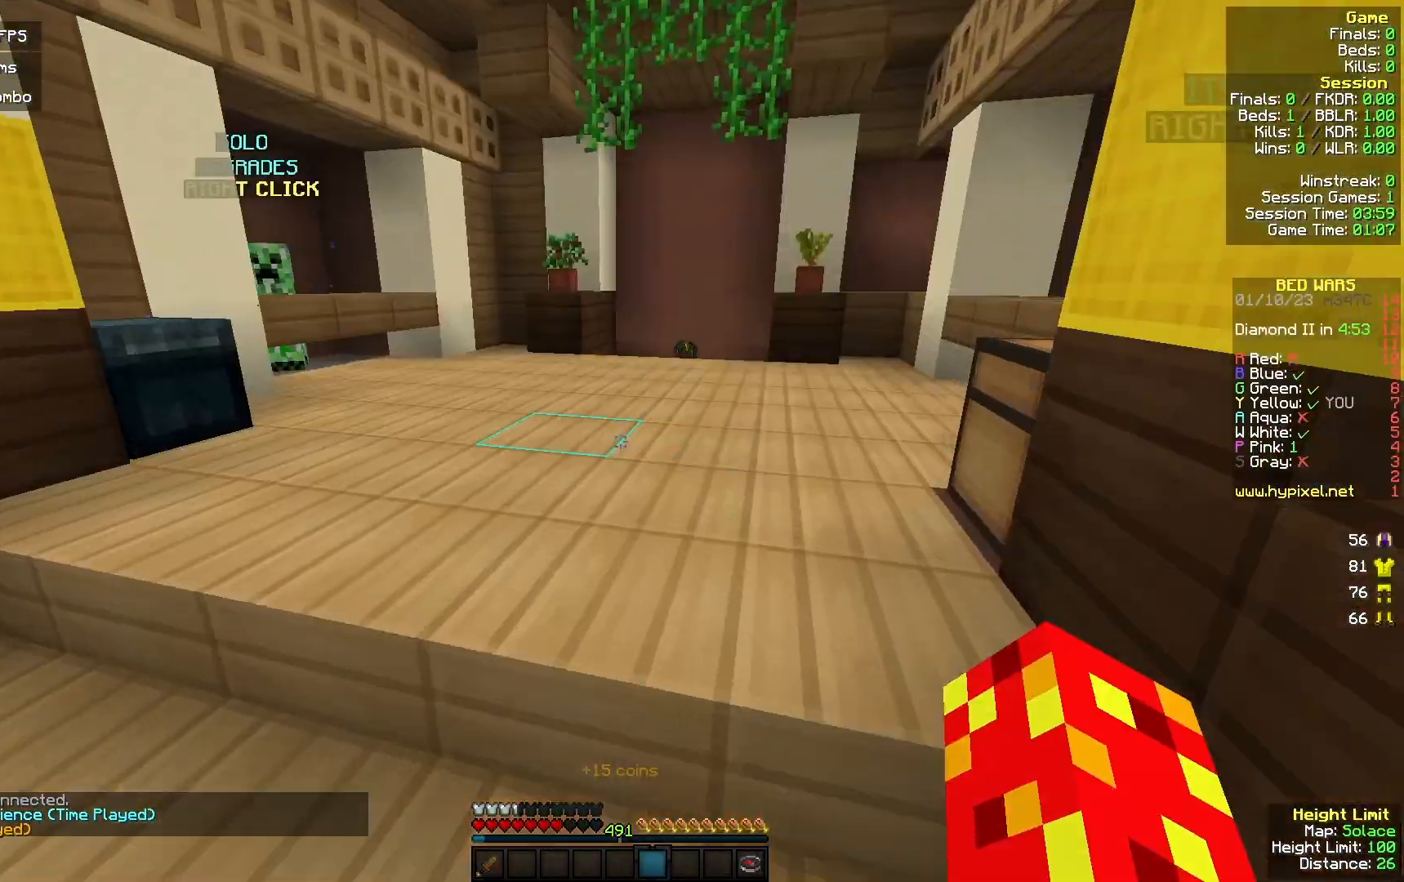
{"keys": [], "mouse": [], "events": [[433, "w", "up"]]}
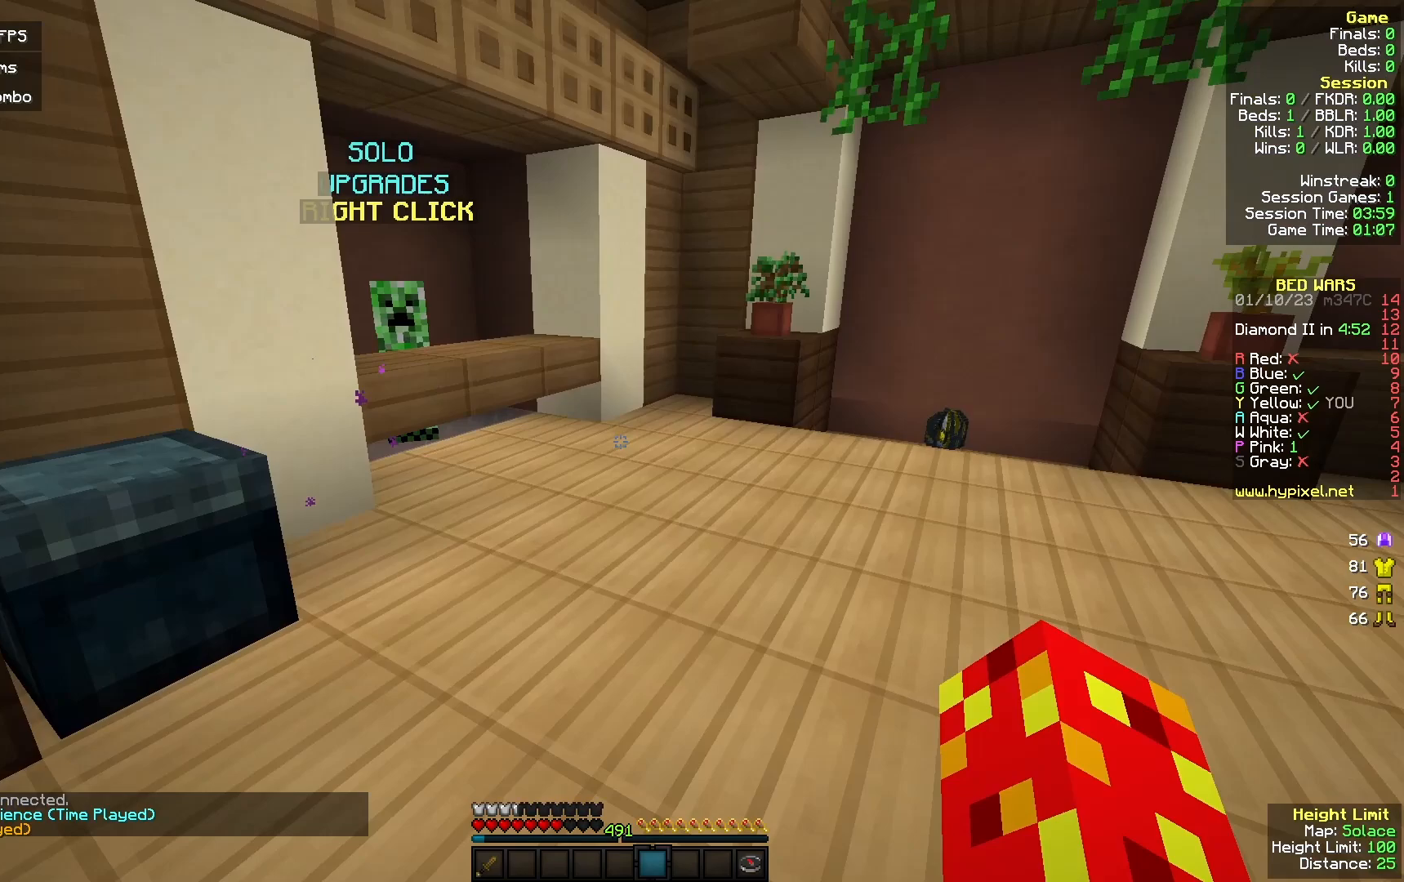
{"keys": [], "mouse": [], "events": []}
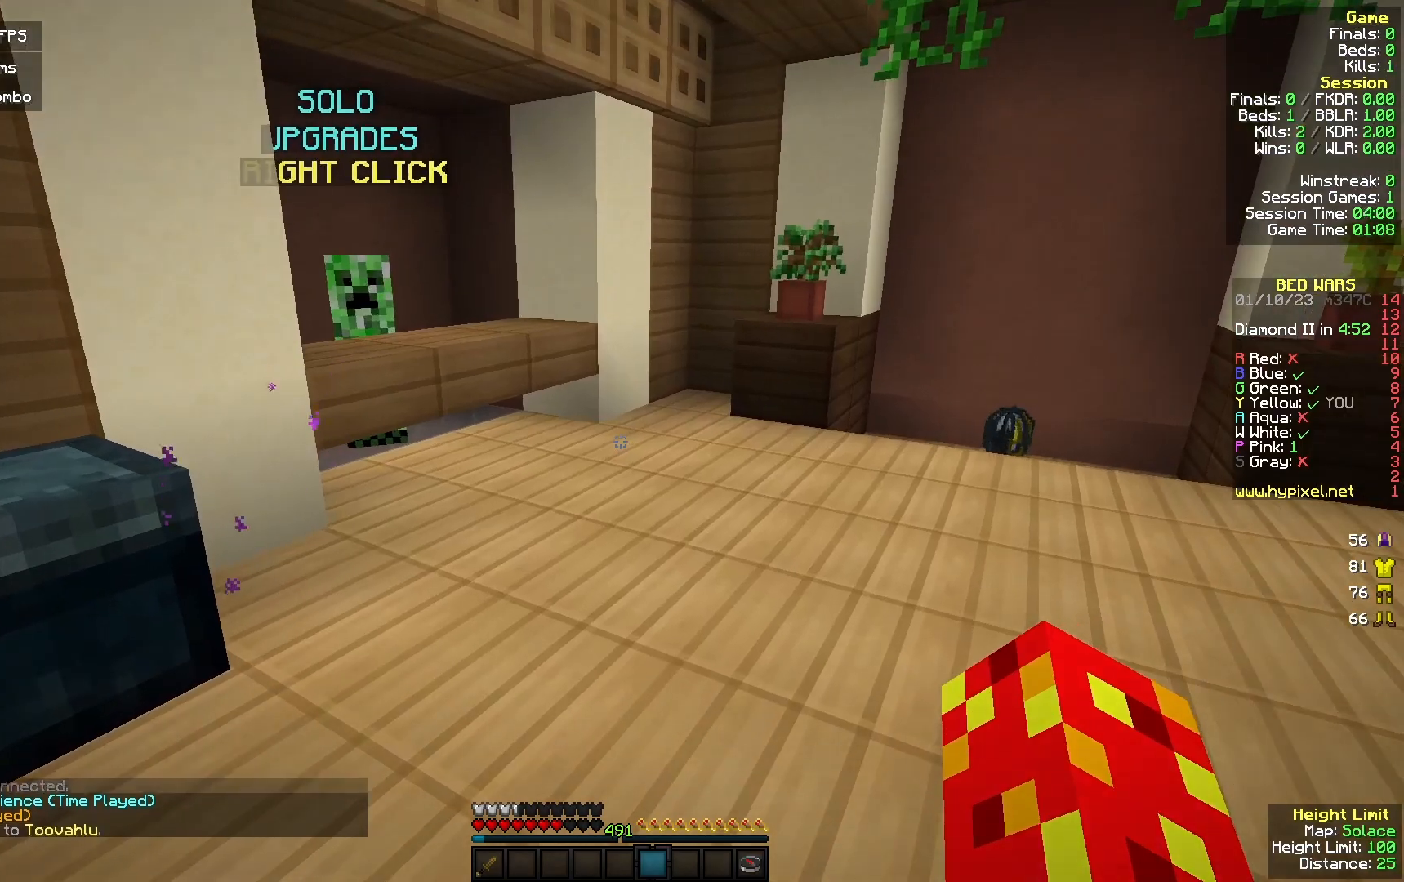
{"keys": ["a", "w"], "mouse": [], "events": [[433, "a", "down"], [500, "w", "down"]]}
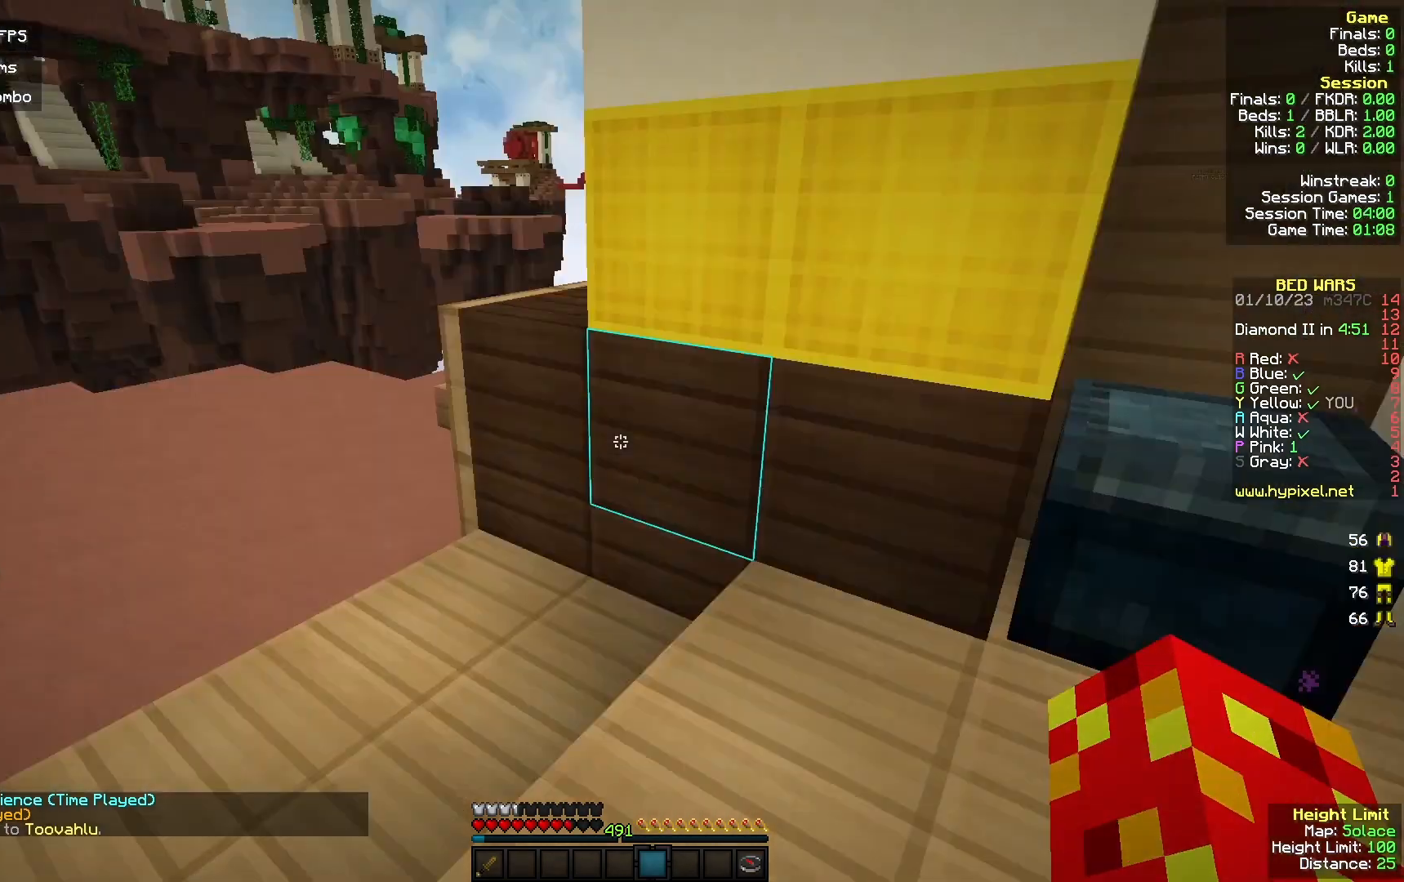
{"keys": ["w"], "mouse": [], "events": [[133, "a", "up"]]}
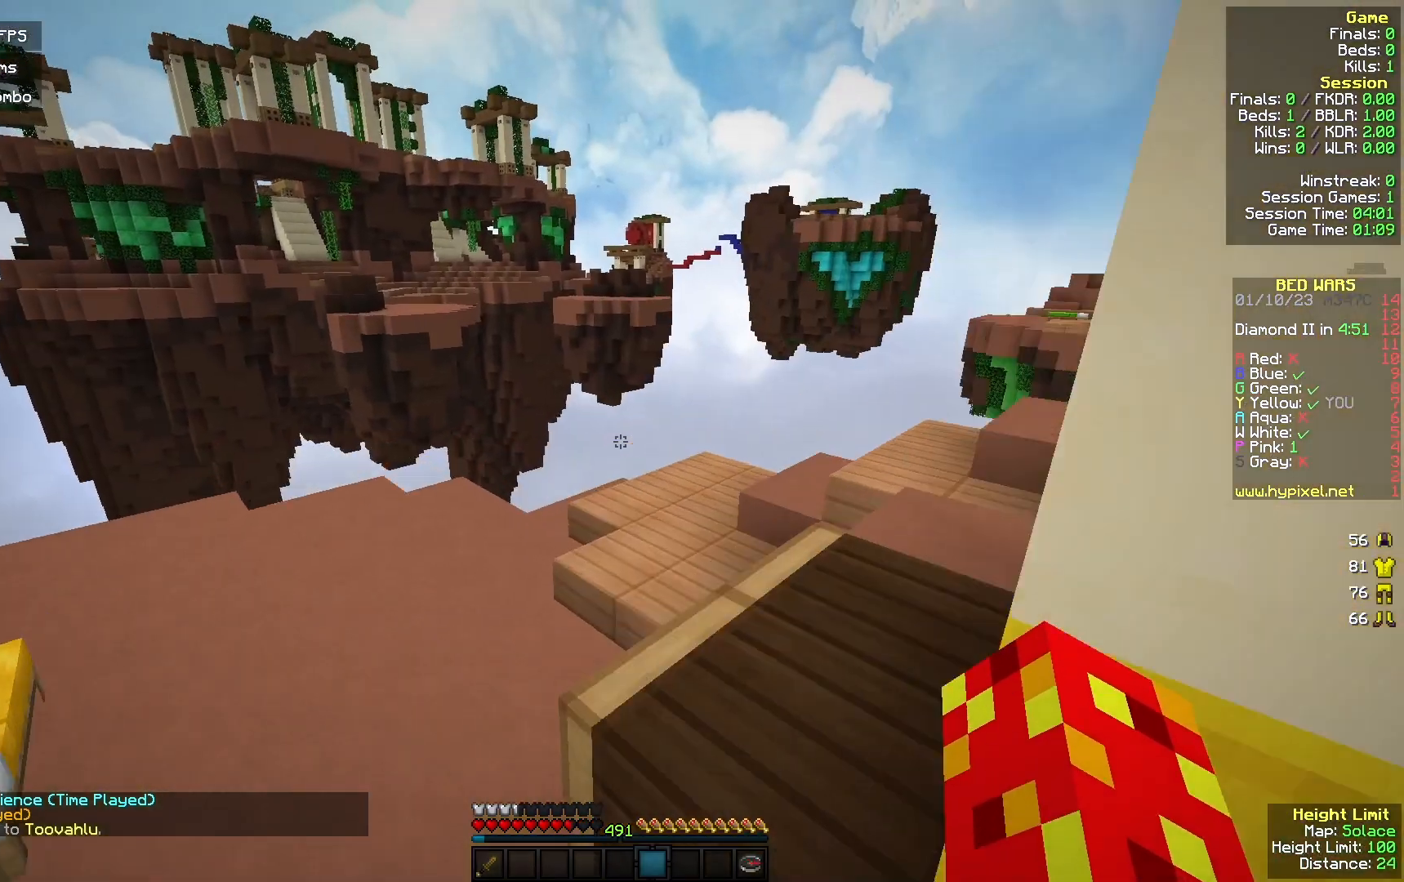
{"keys": ["w"], "mouse": [], "events": []}
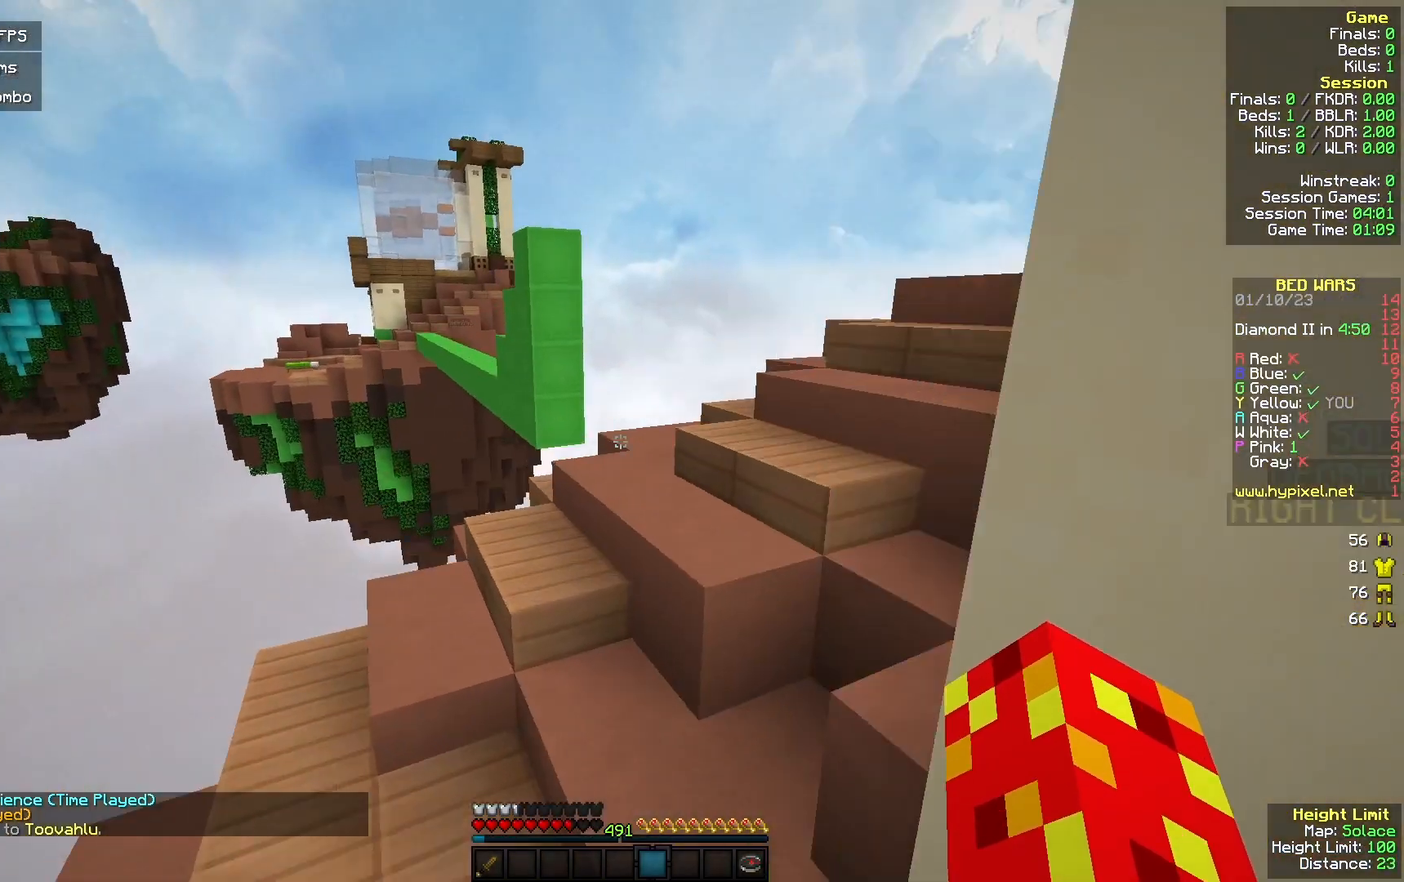
{"keys": ["w"], "mouse": [], "events": [[200, "a", "down"], [333, "a", "up"]]}
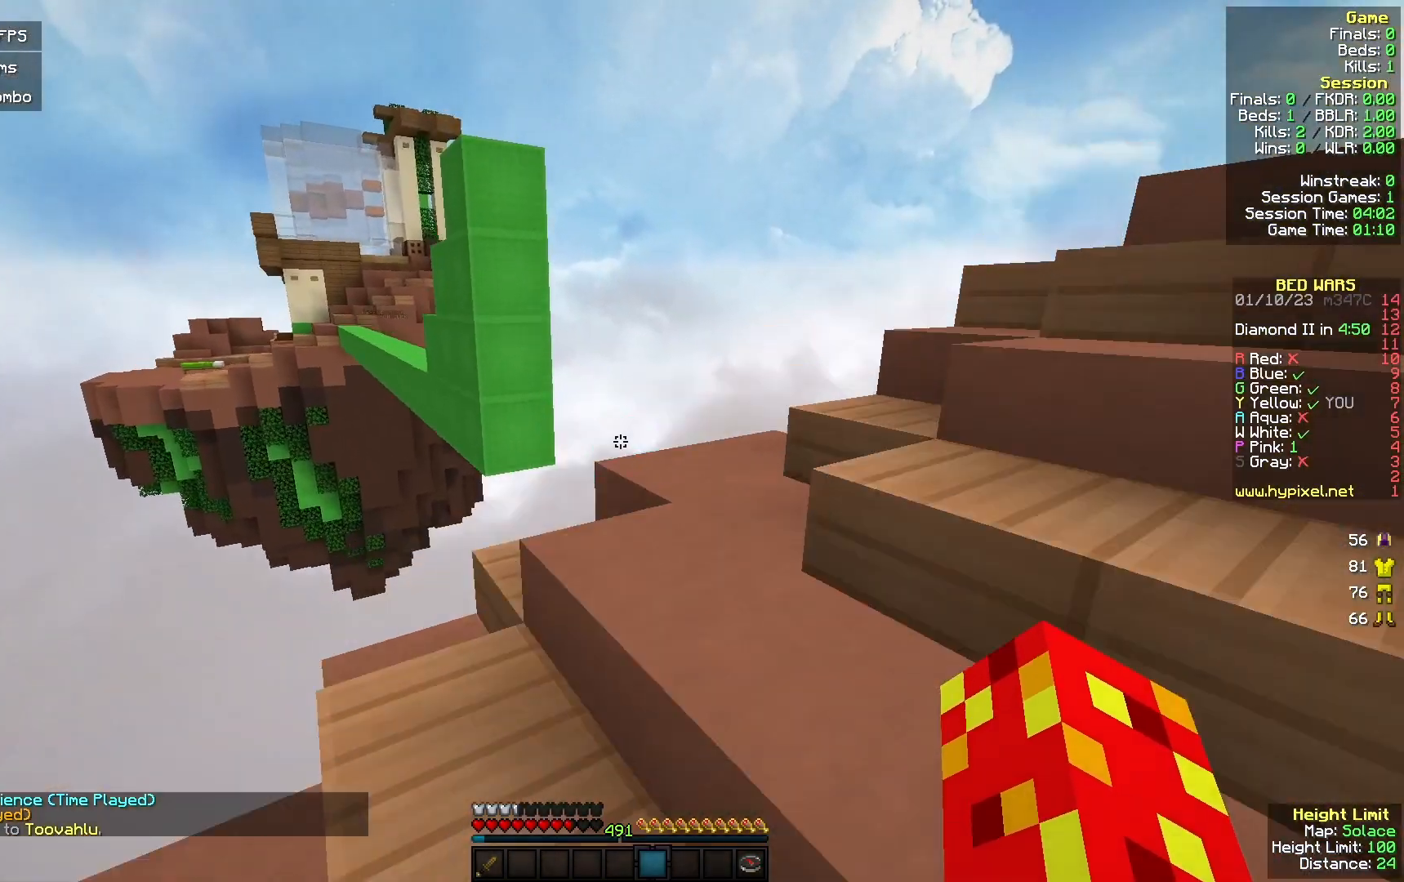
{"keys": ["w"], "mouse": ["left"], "events": [[33, "d", "down"], [367, "d", "up"], [467, "mouse_left", "down"]]}
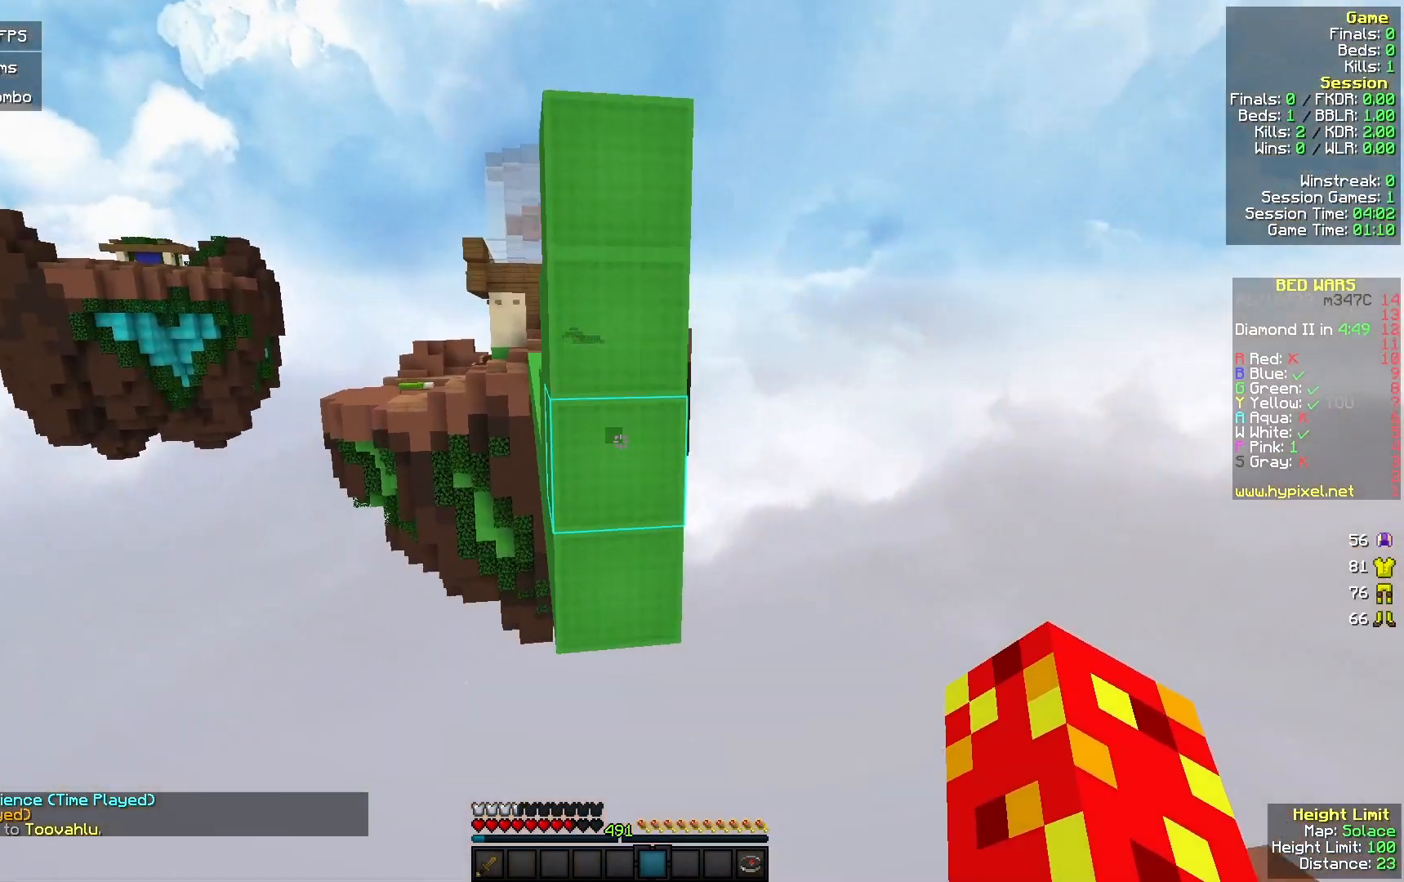
{"keys": [], "mouse": ["left"], "events": [[33, "d", "down"], [133, "d", "up"], [233, "w", "up"]]}
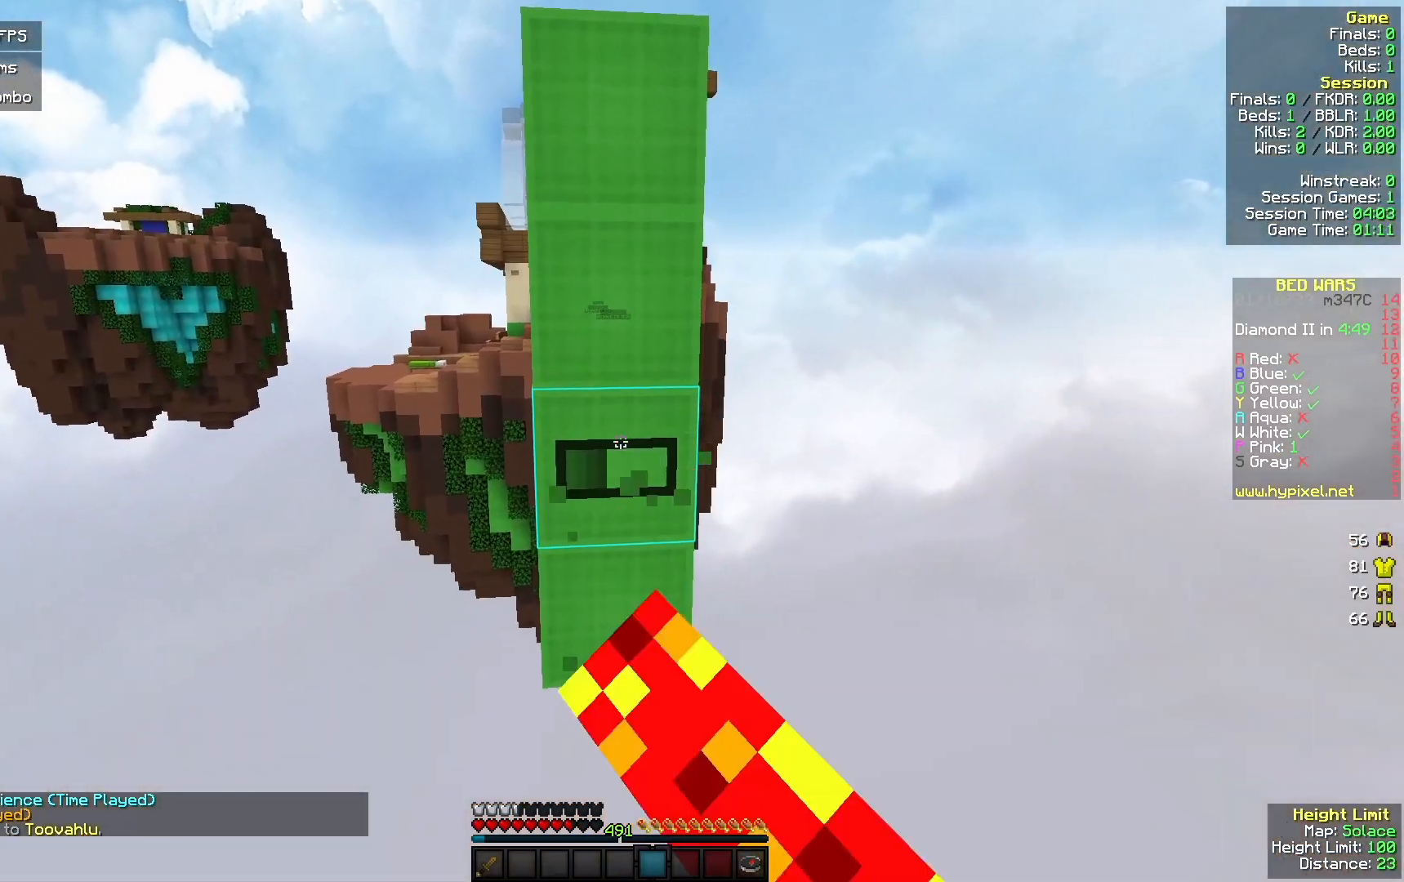
{"keys": [], "mouse": ["left"], "events": []}
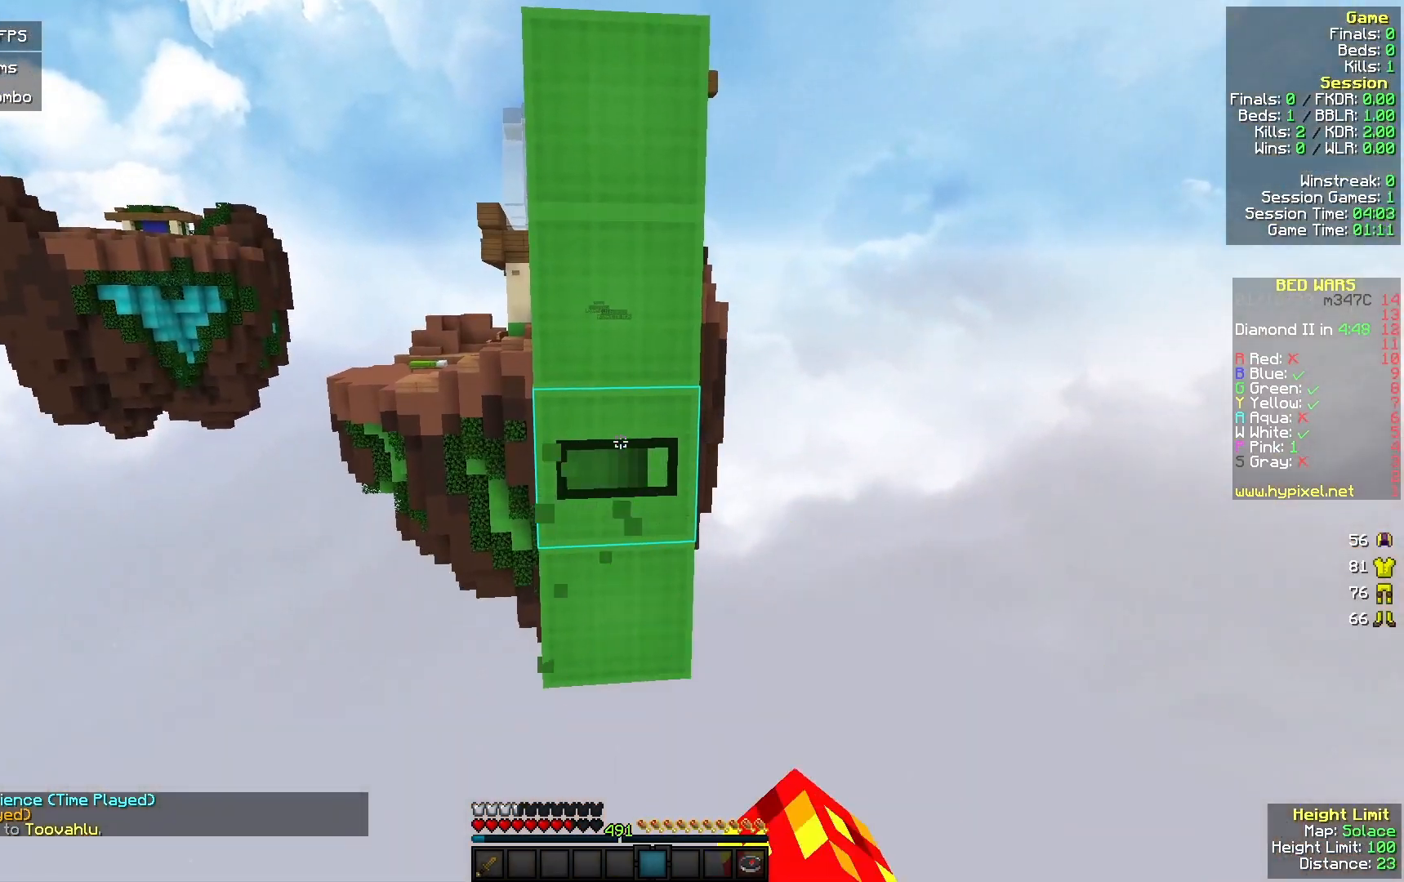
{"keys": [], "mouse": ["left"], "events": []}
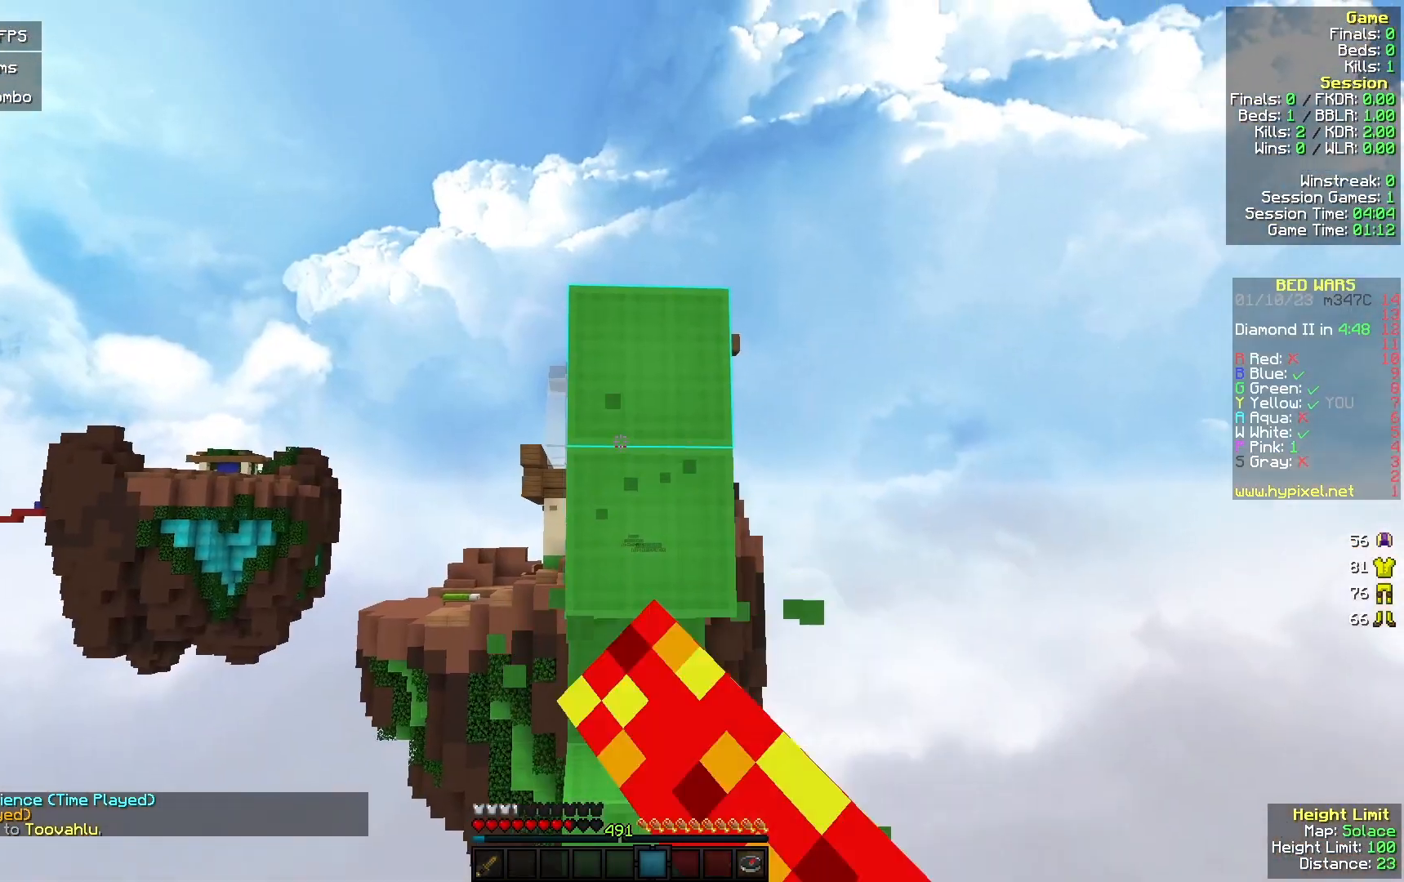
{"keys": ["w"], "mouse": ["left"], "events": [[400, "w", "down"]]}
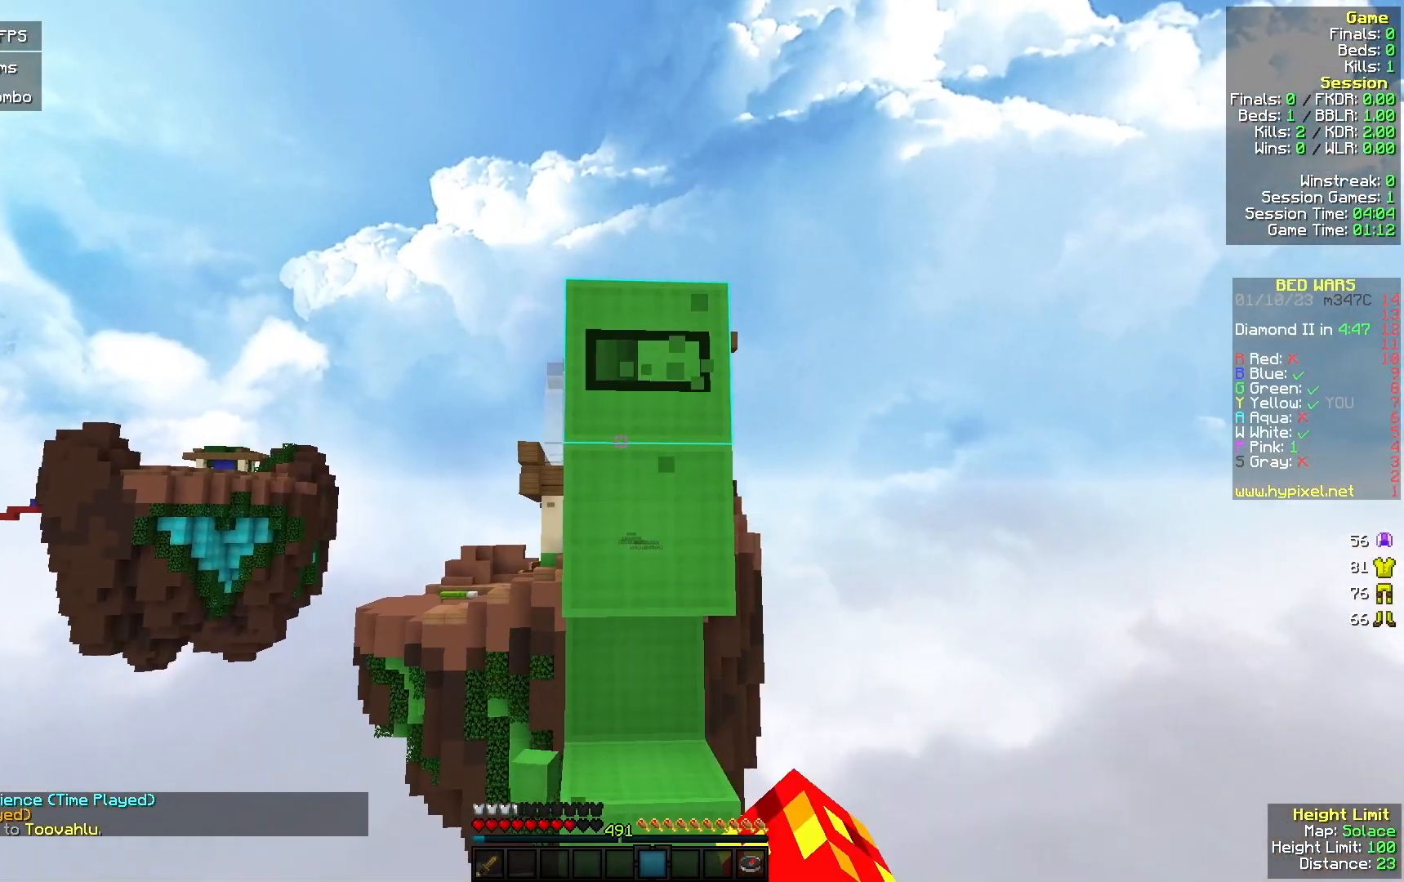
{"keys": [], "mouse": ["left"], "events": [[33, "w", "up"]]}
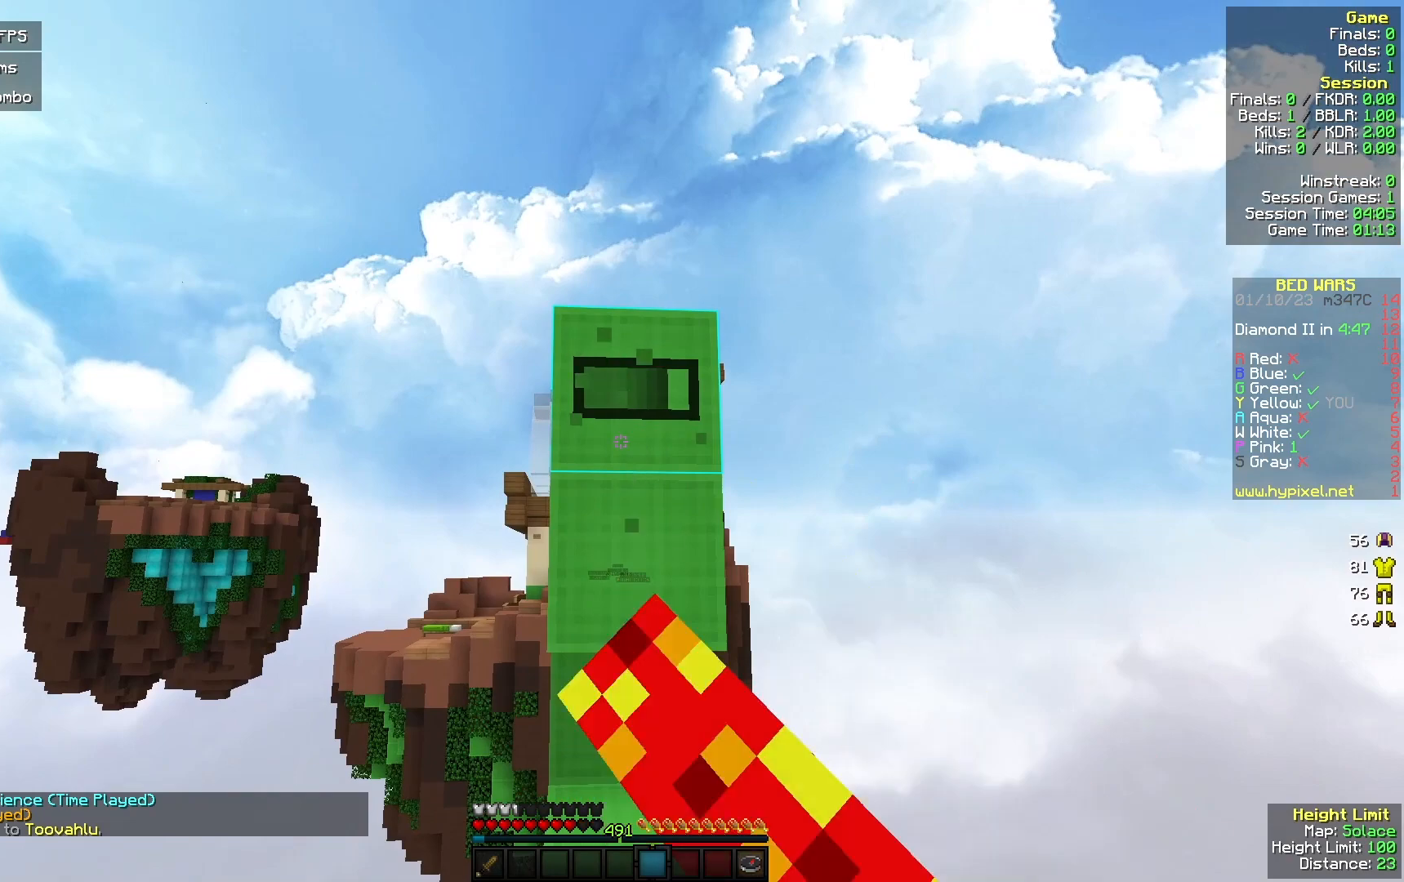
{"keys": [], "mouse": ["left"], "events": []}
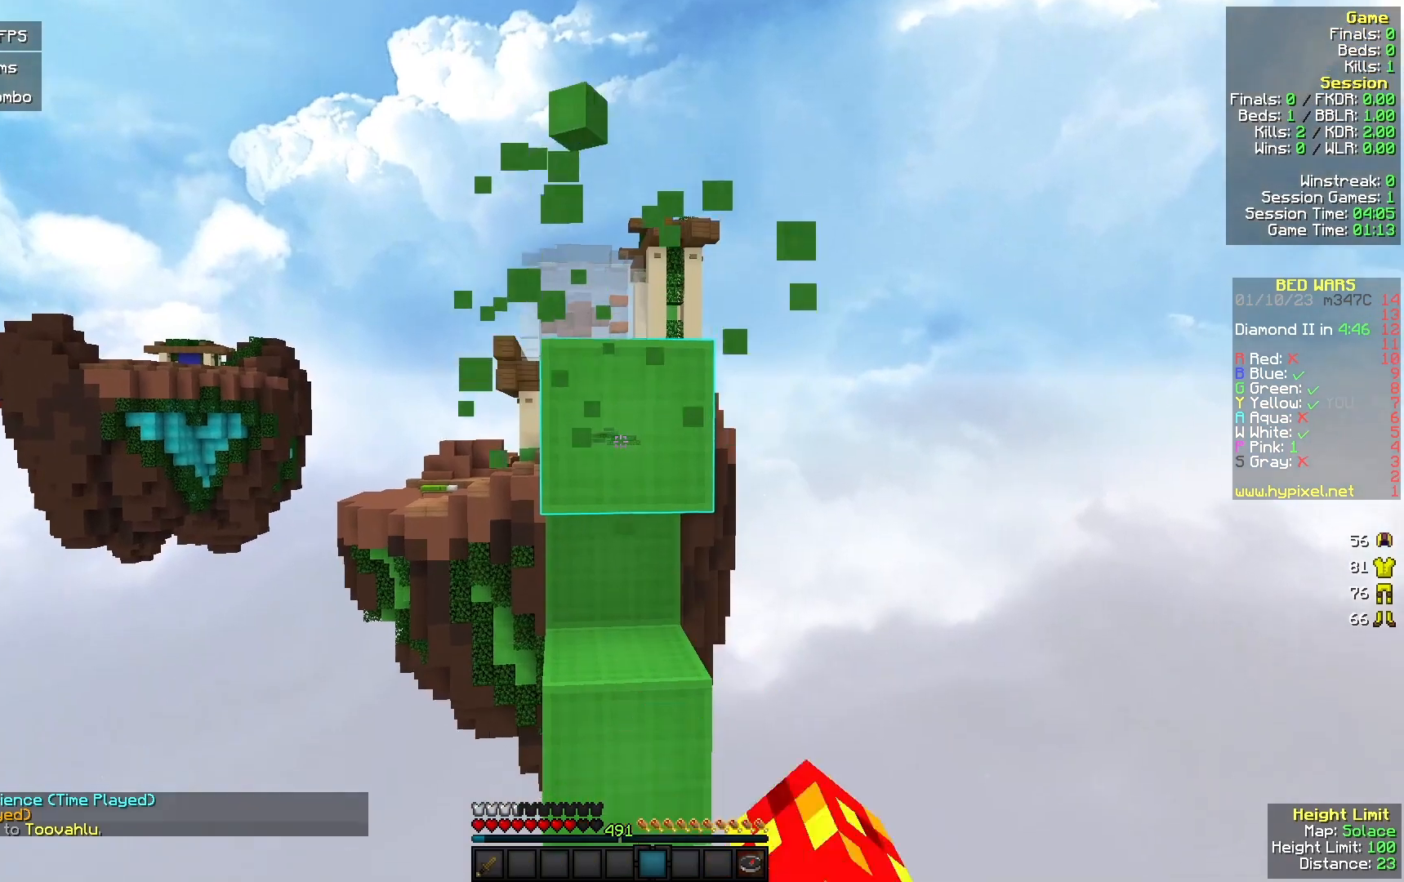
{"keys": [], "mouse": ["left"], "events": []}
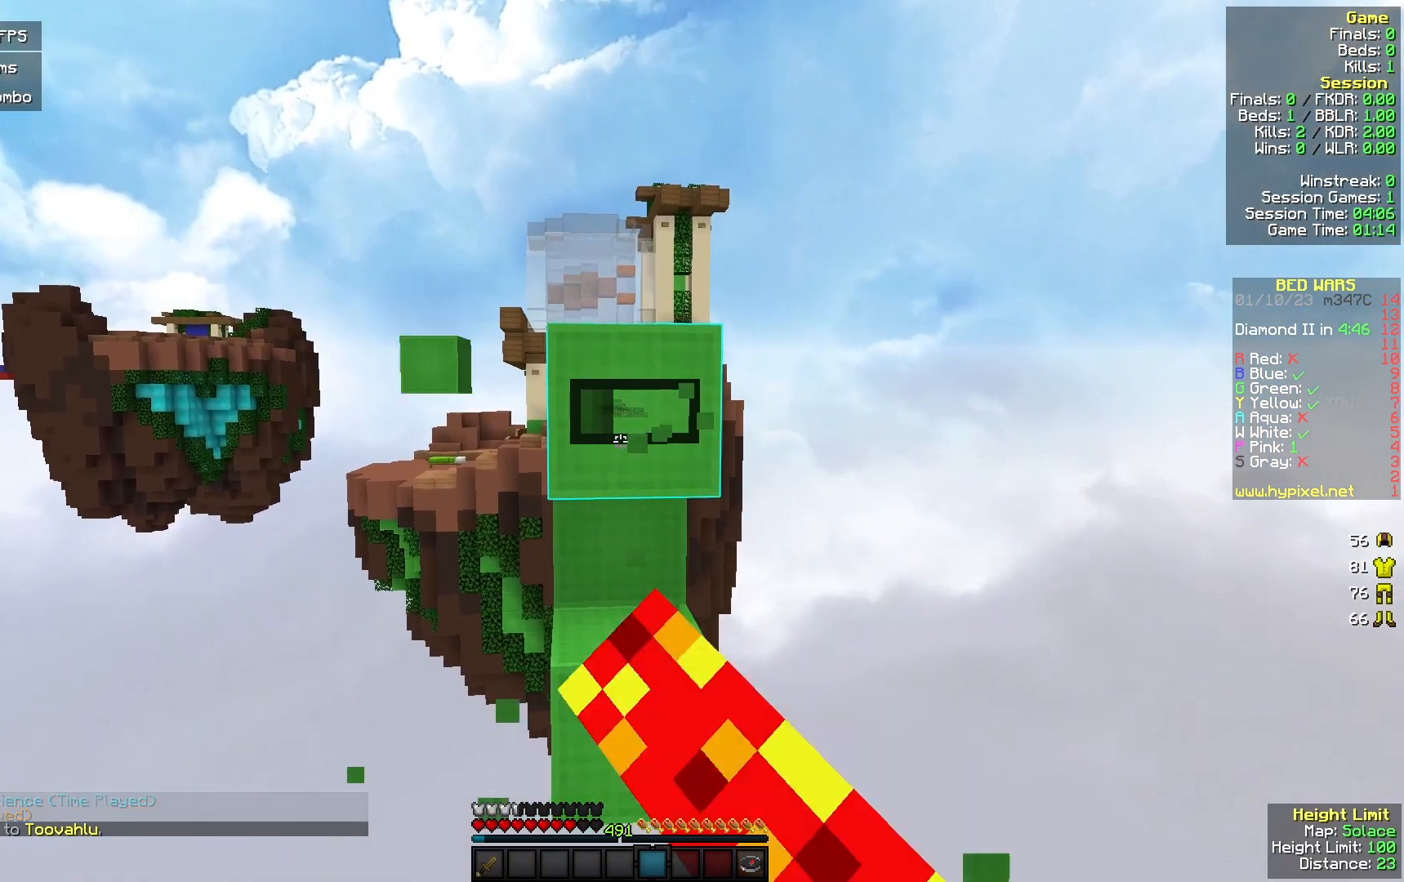
{"keys": [], "mouse": ["left"], "events": []}
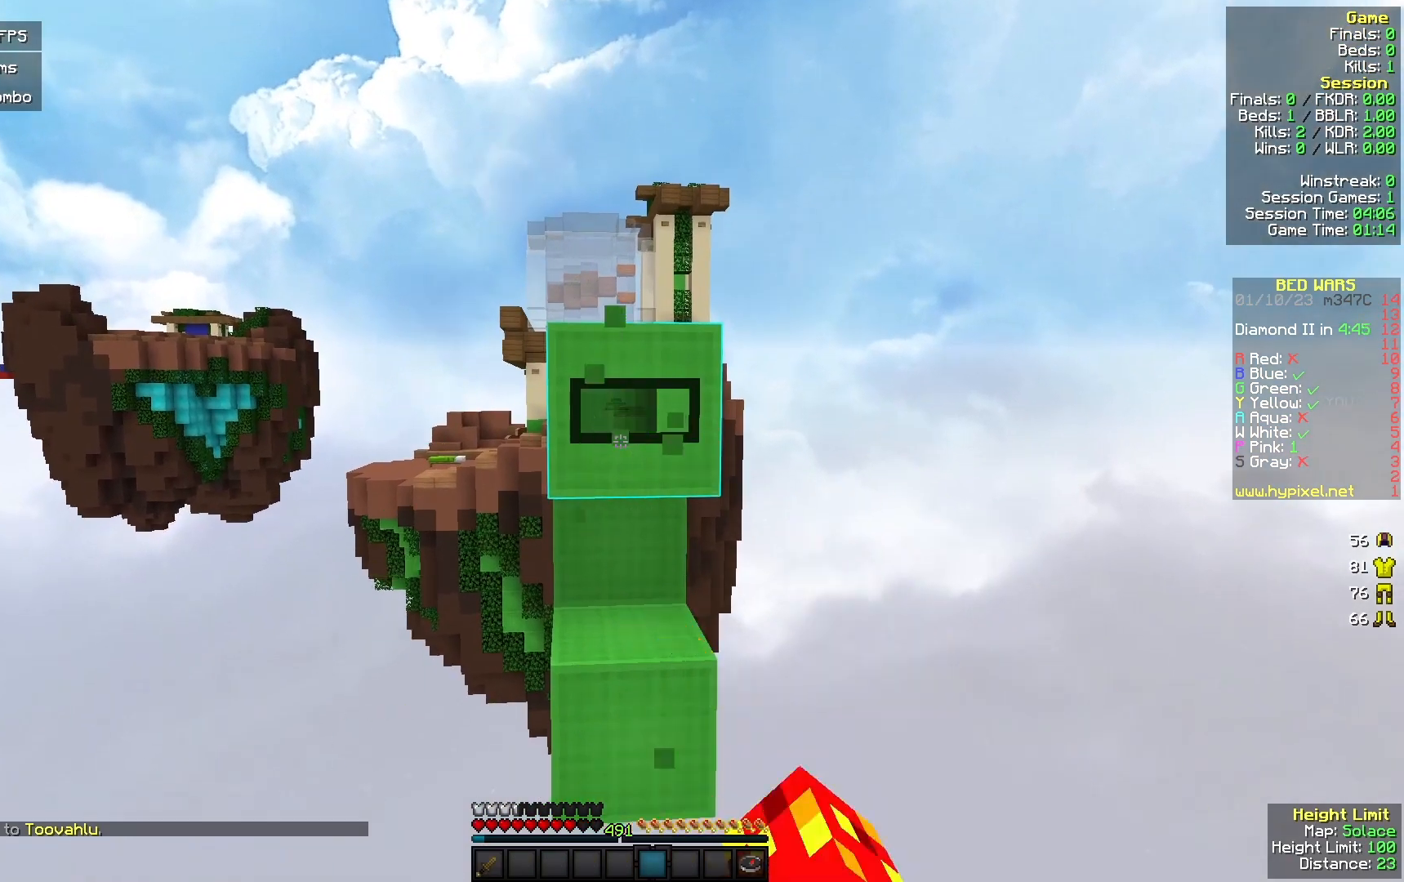
{"keys": ["s"], "mouse": [], "events": [[233, "s", "down"], [467, "mouse_left", "up"]]}
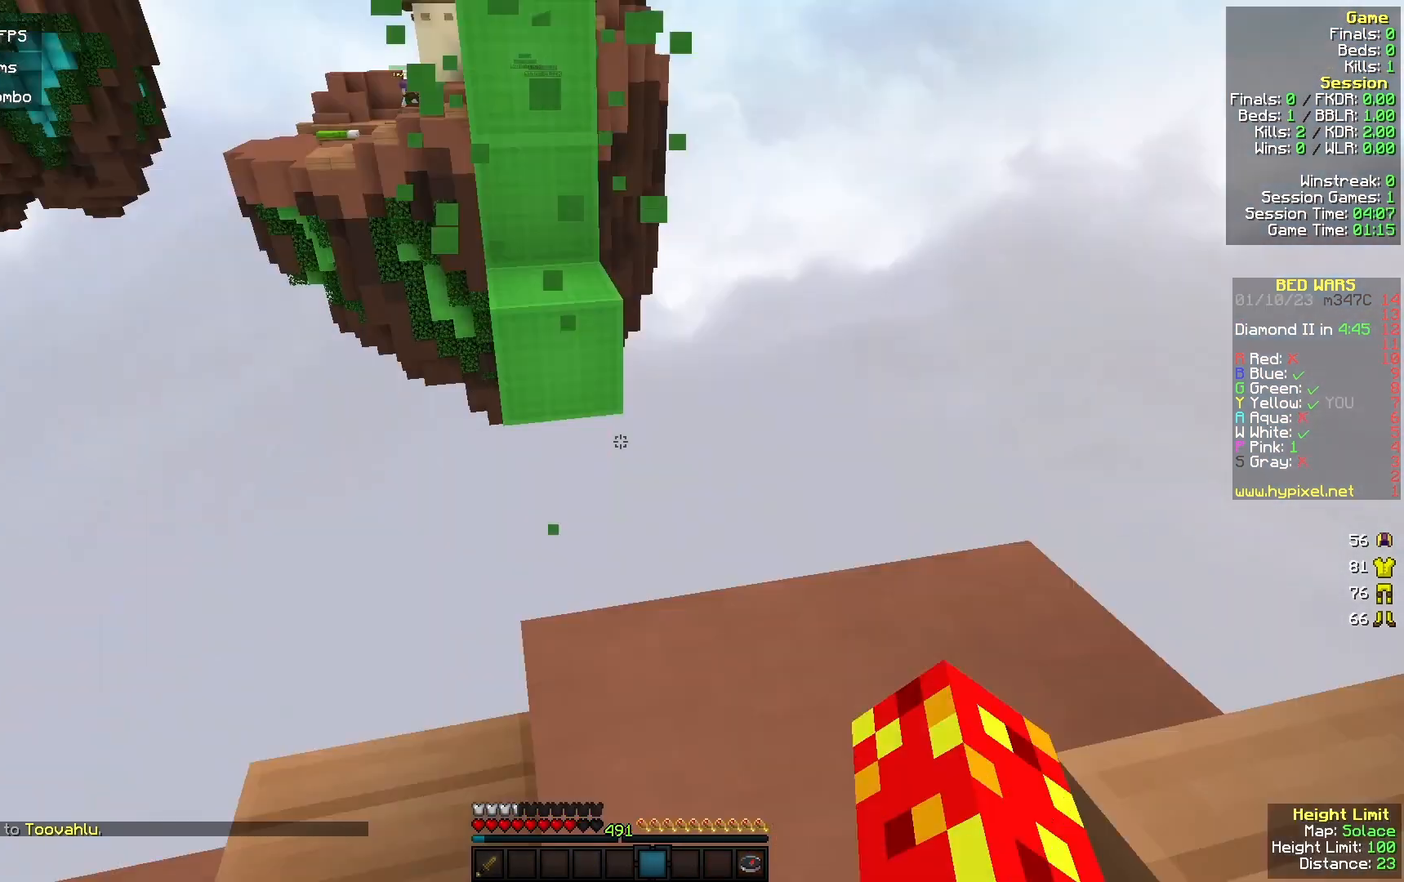
{"keys": ["a", "s"], "mouse": [], "events": [[300, "a", "down"]]}
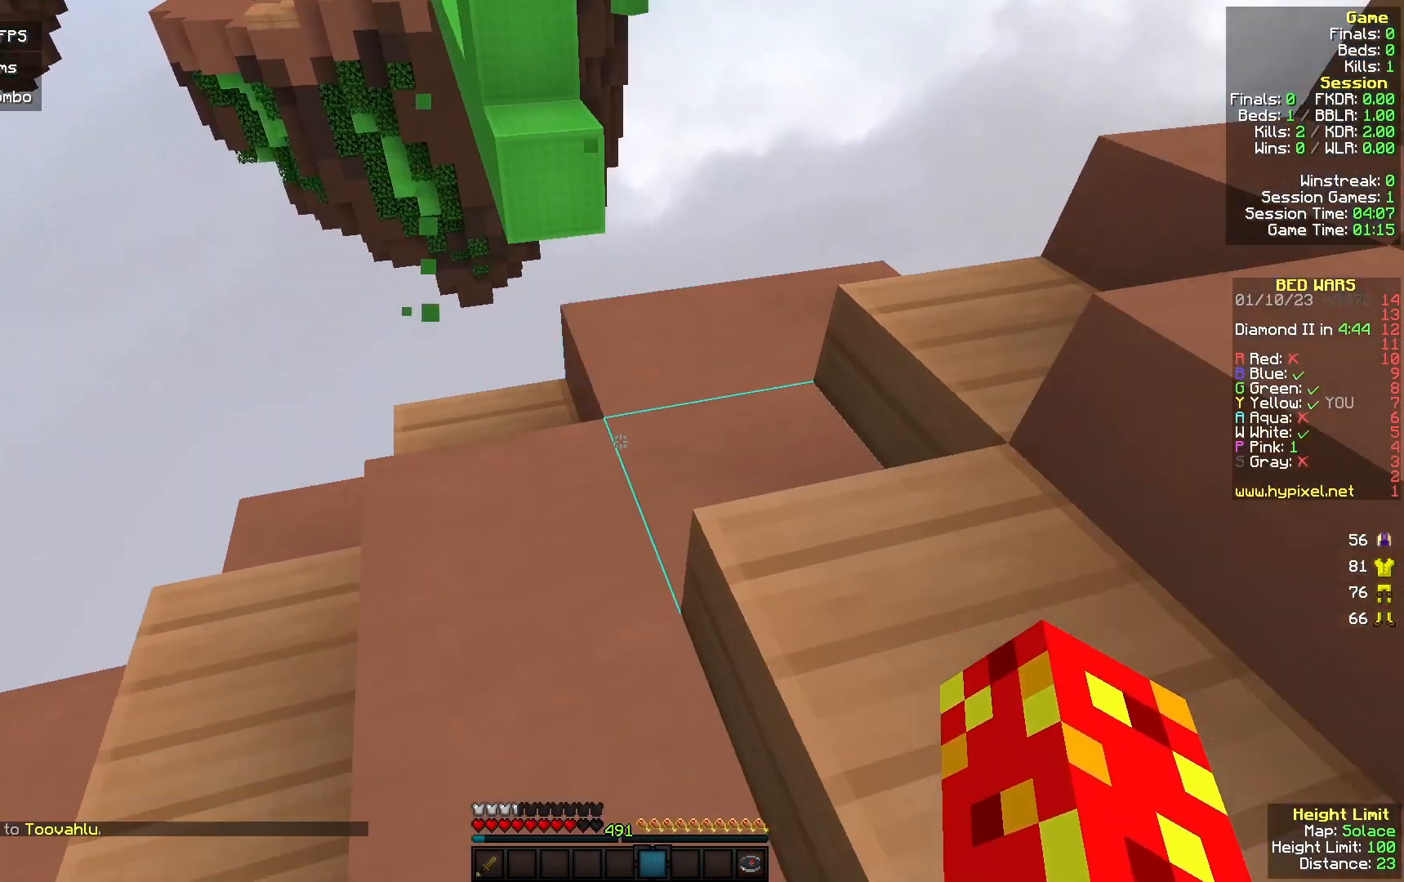
{"keys": ["w"], "mouse": [], "events": [[133, "s", "up"], [200, "a", "up"], [233, "w", "down"]]}
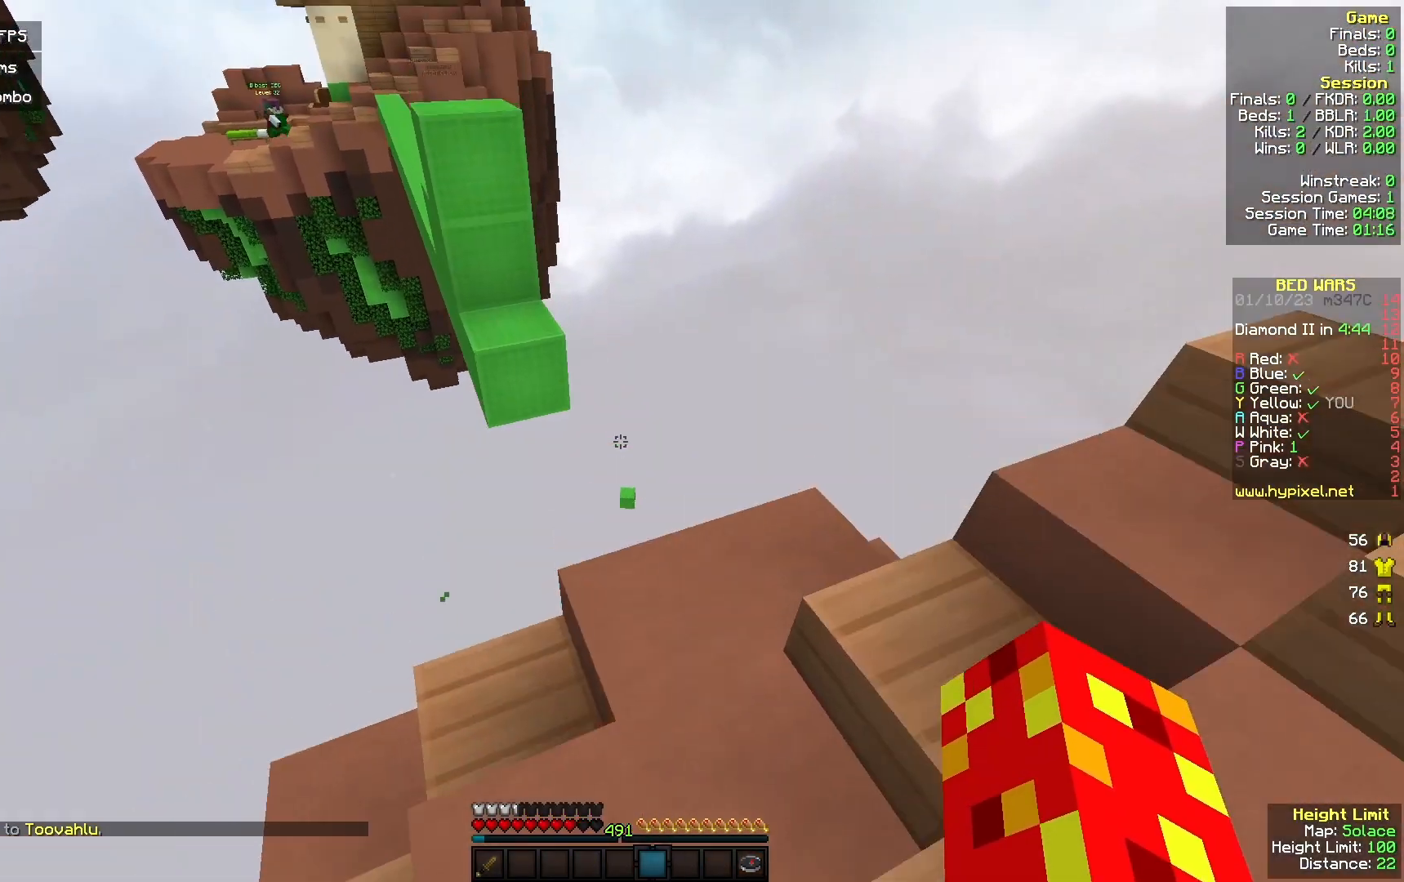
{"keys": ["w"], "mouse": [], "events": [[100, "d", "down"], [200, "d", "up"]]}
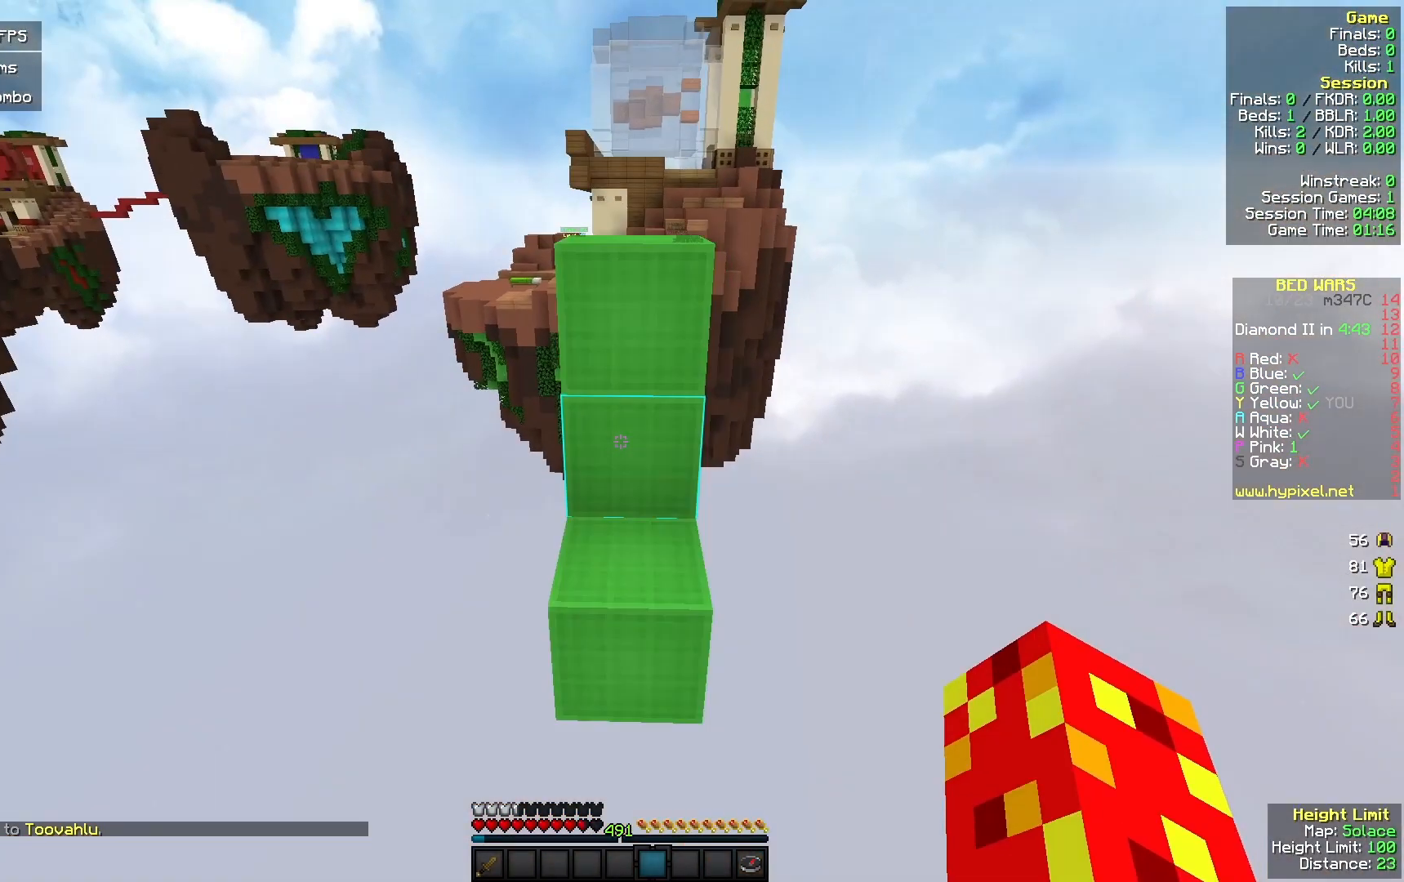
{"keys": ["s"], "mouse": ["left"], "events": [[133, "a", "down"], [167, "mouse_left", "down"], [333, "a", "up"], [367, "w", "up"], [467, "s", "down"]]}
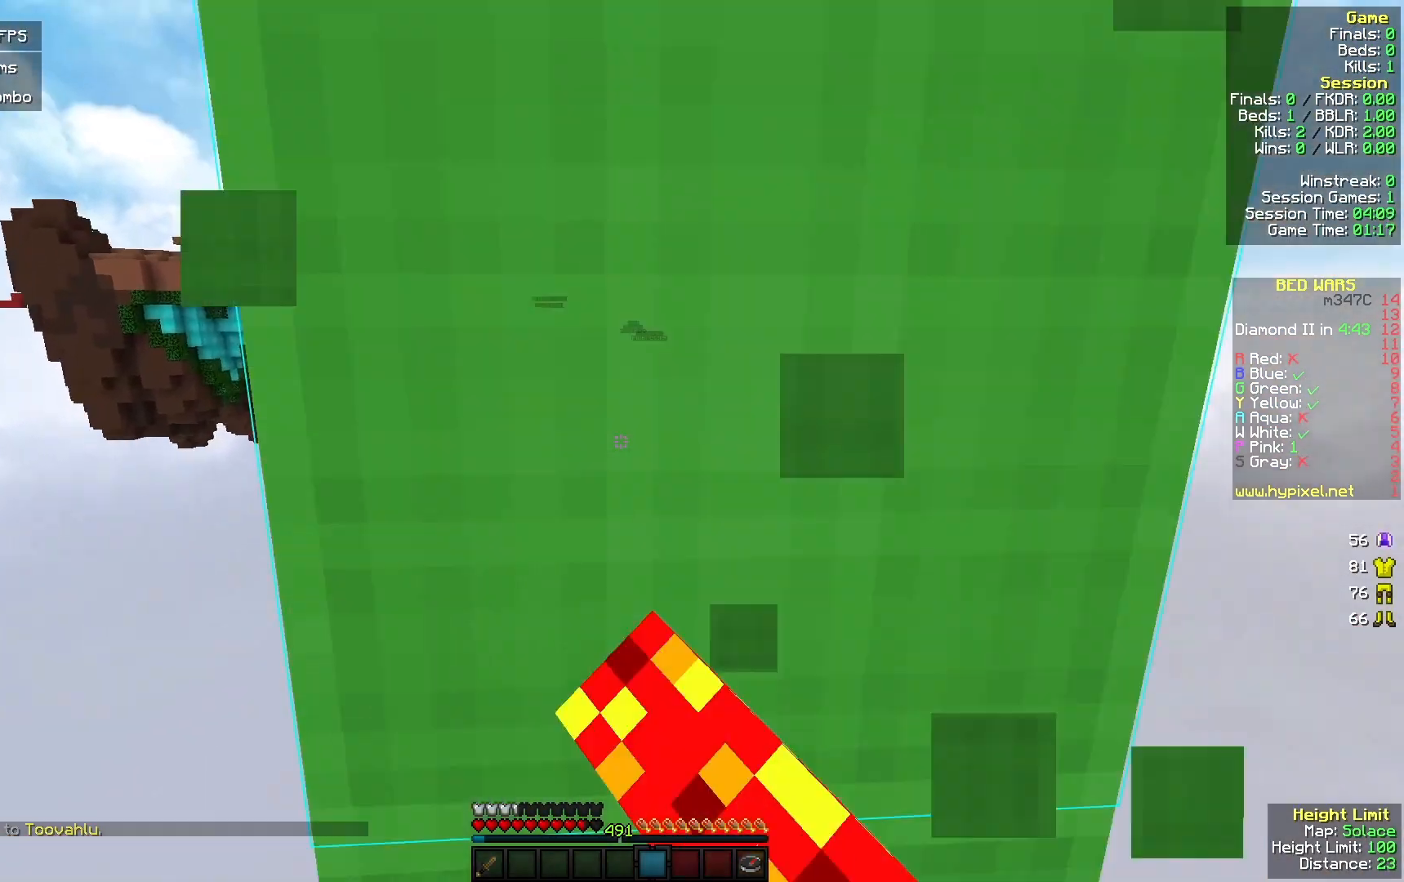
{"keys": ["s"], "mouse": ["left"], "events": [[333, "d", "down"], [433, "d", "up"]]}
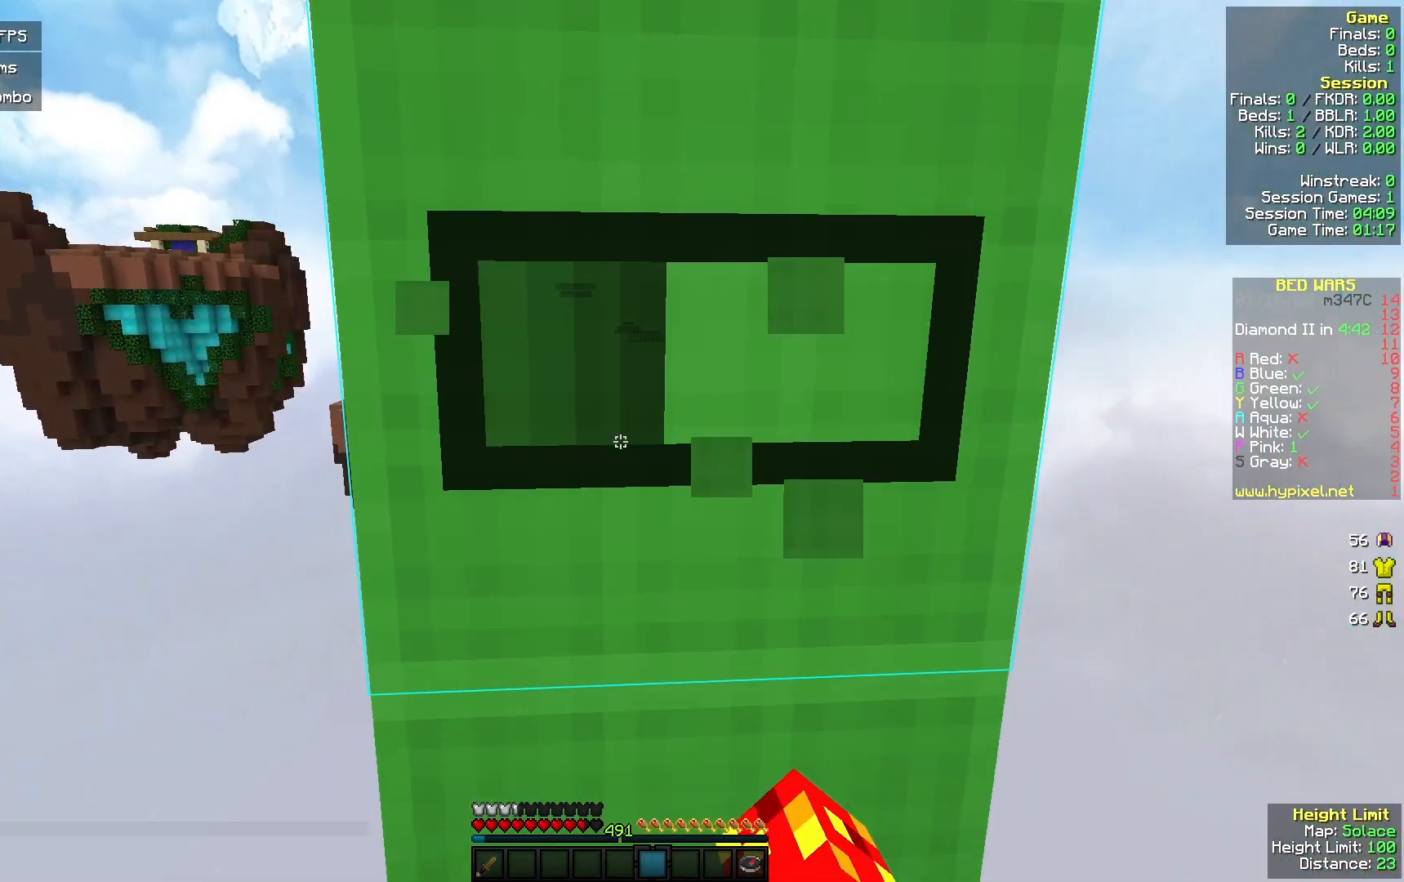
{"keys": [], "mouse": ["left"], "events": [[167, "s", "up"]]}
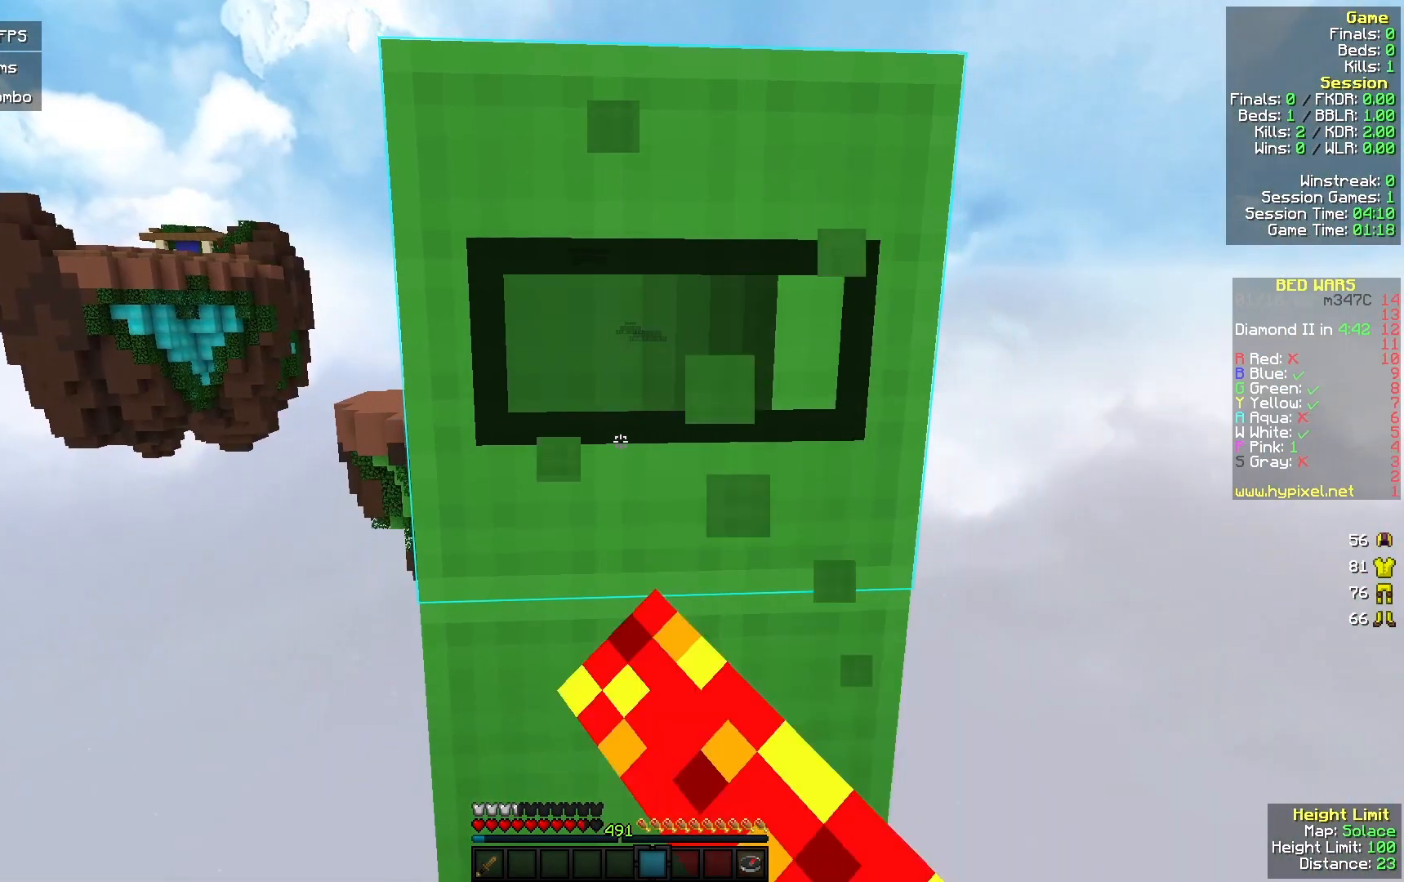
{"keys": ["w"], "mouse": [], "events": [[267, "w", "down"], [433, "mouse_left", "up"]]}
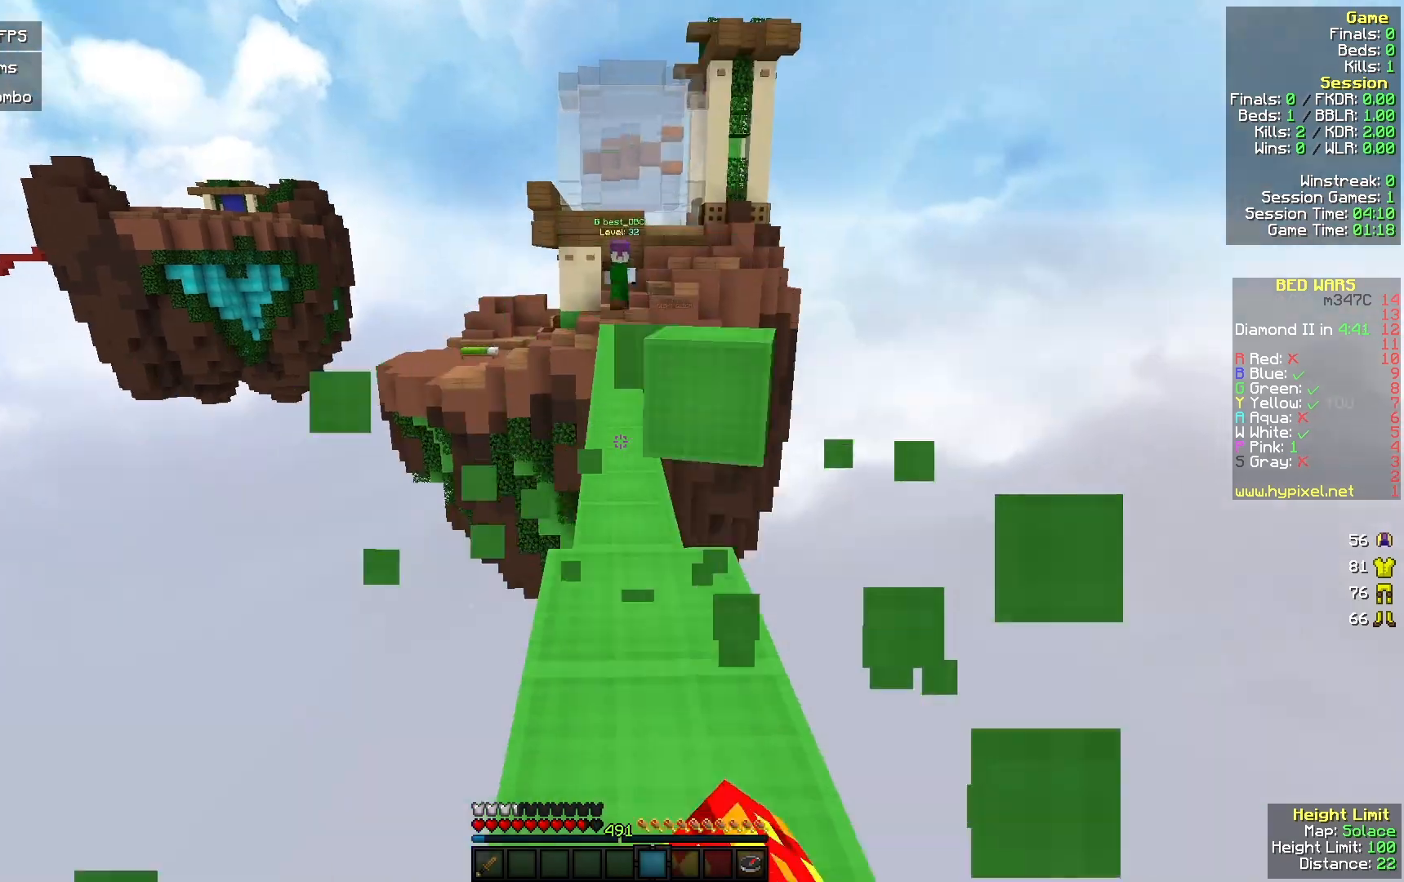
{"keys": ["w"], "mouse": [], "events": []}
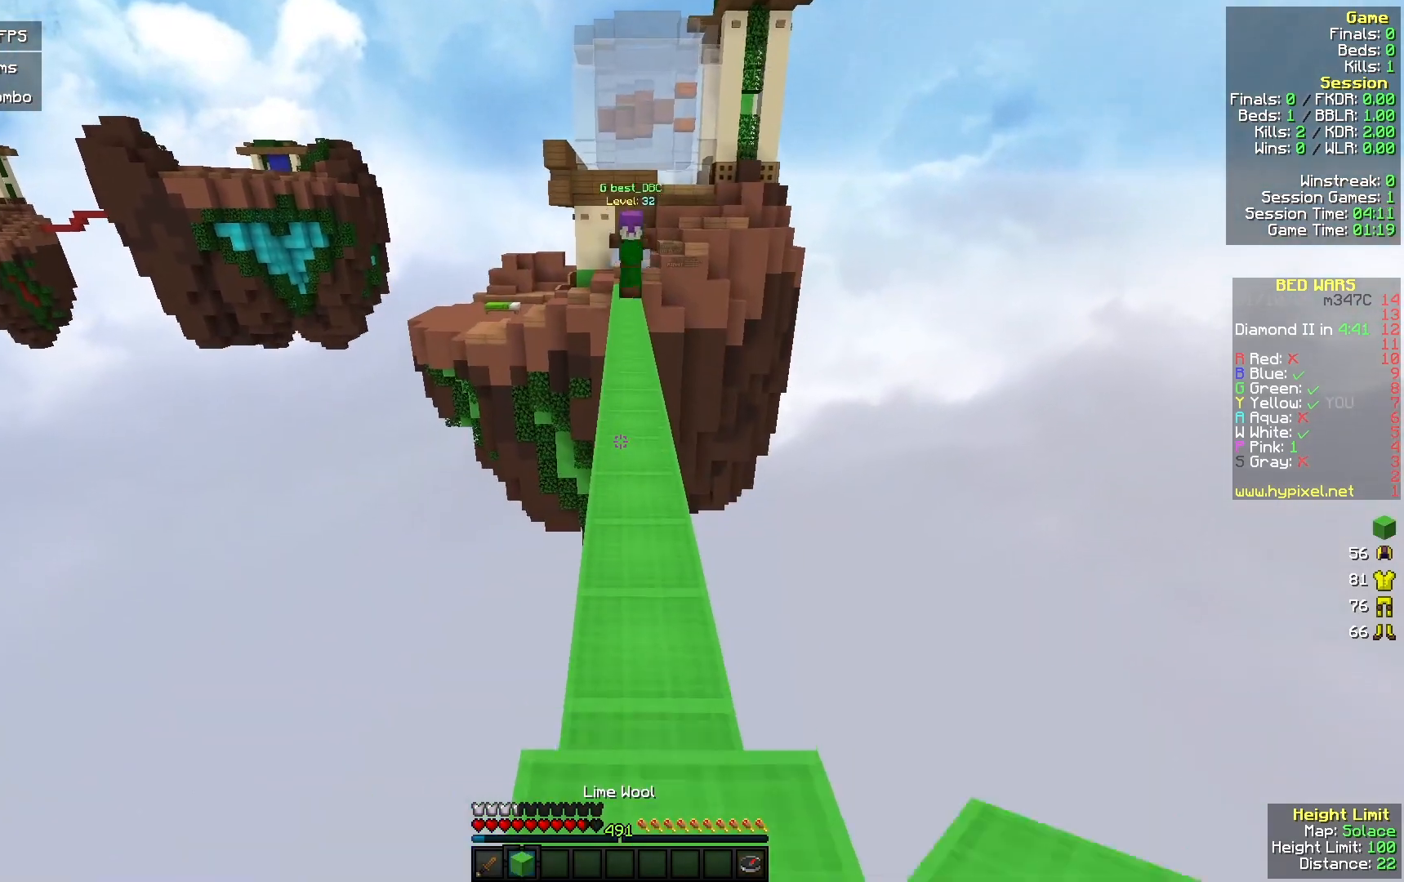
{"keys": ["w"], "mouse": [], "events": []}
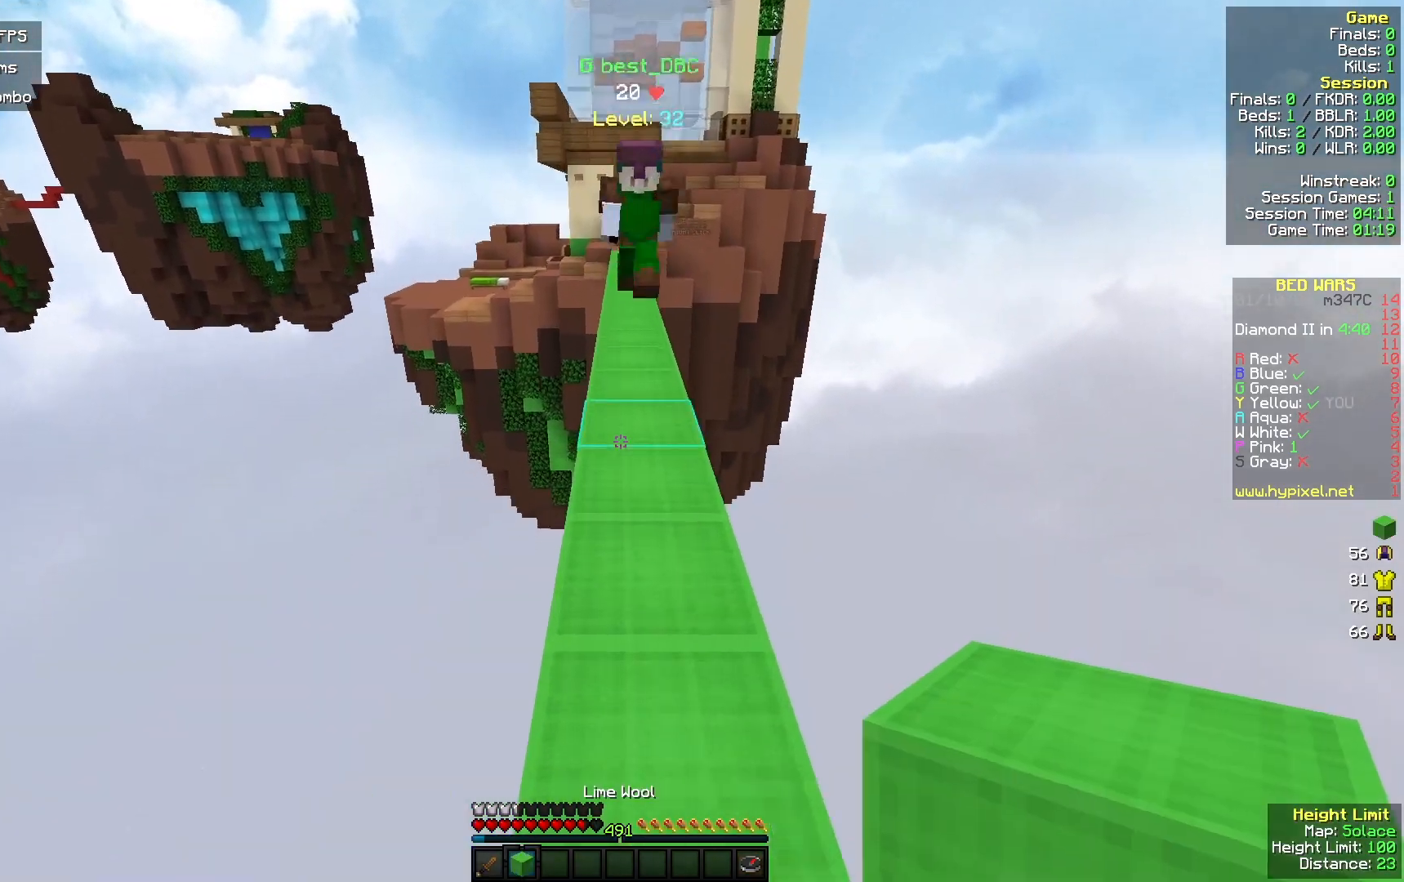
{"keys": ["a", "w"], "mouse": [], "events": [[67, "mouse_right", "down"], [200, "mouse_right", "up"], [433, "a", "down"]]}
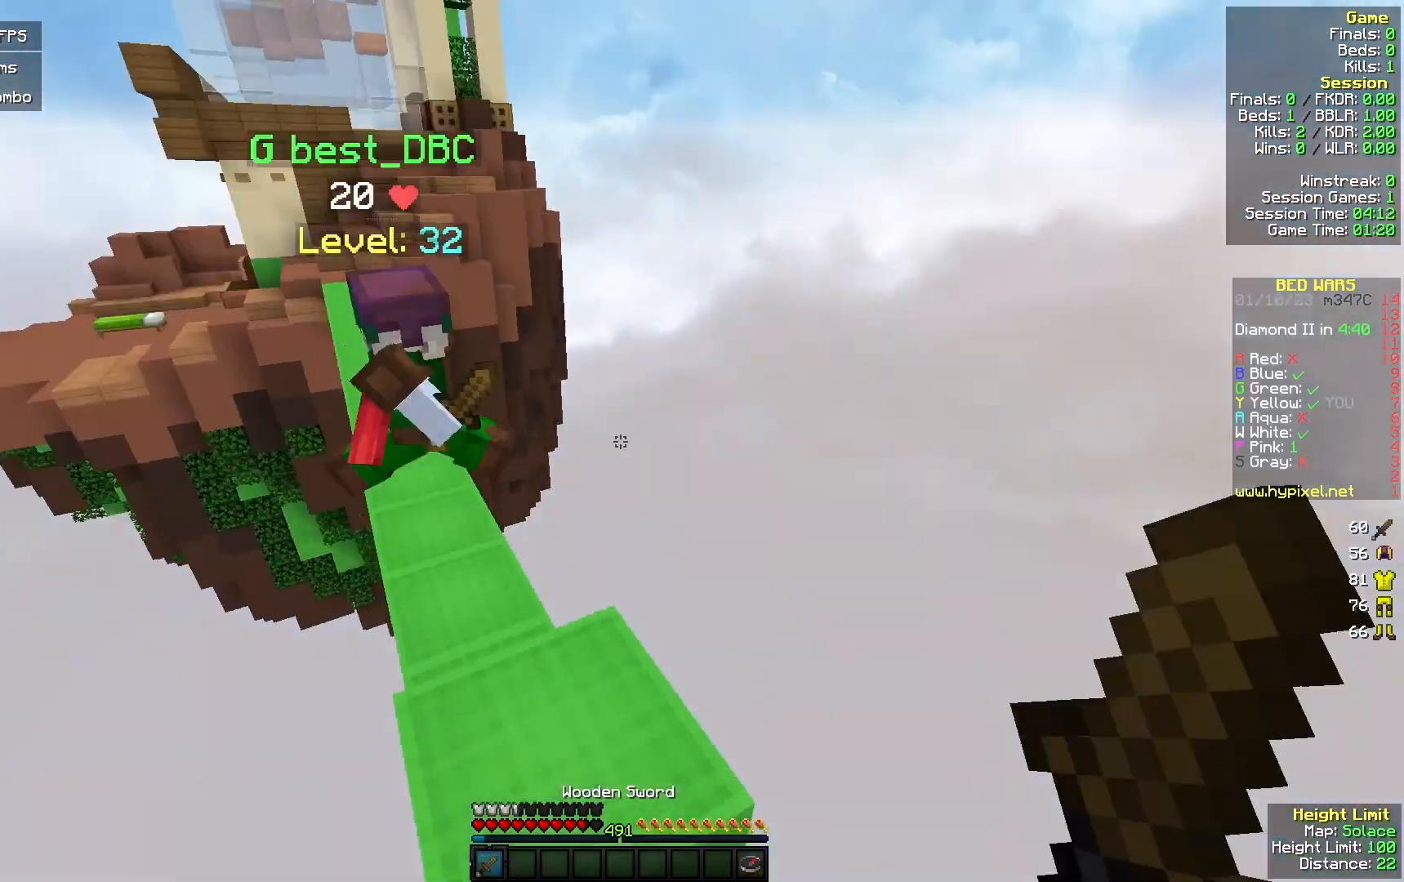
{"keys": ["a", "d", "w"], "mouse": ["left"], "events": [[33, "mouse_left", "down"], [133, "d", "down"], [167, "mouse_left", "up"], [233, "a", "up"], [333, "a", "down"], [367, "d", "up"], [433, "mouse_left", "down"], [467, "d", "down"]]}
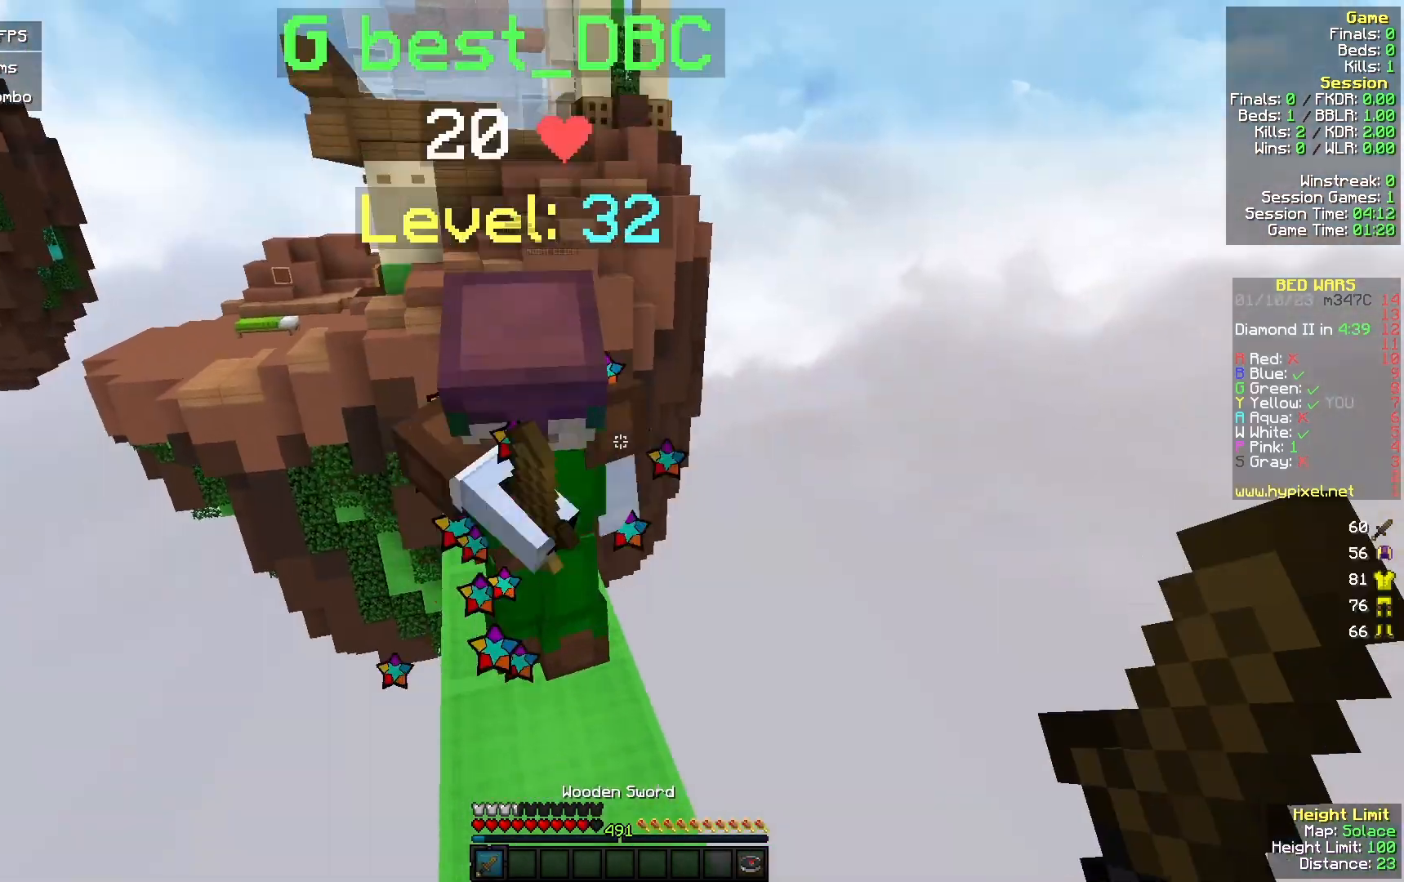
{"keys": [], "mouse": ["left"], "events": [[100, "d", "up"], [233, "a", "up"], [233, "d", "down"], [367, "a", "down"], [400, "d", "up"], [433, "a", "up"], [500, "w", "up"]]}
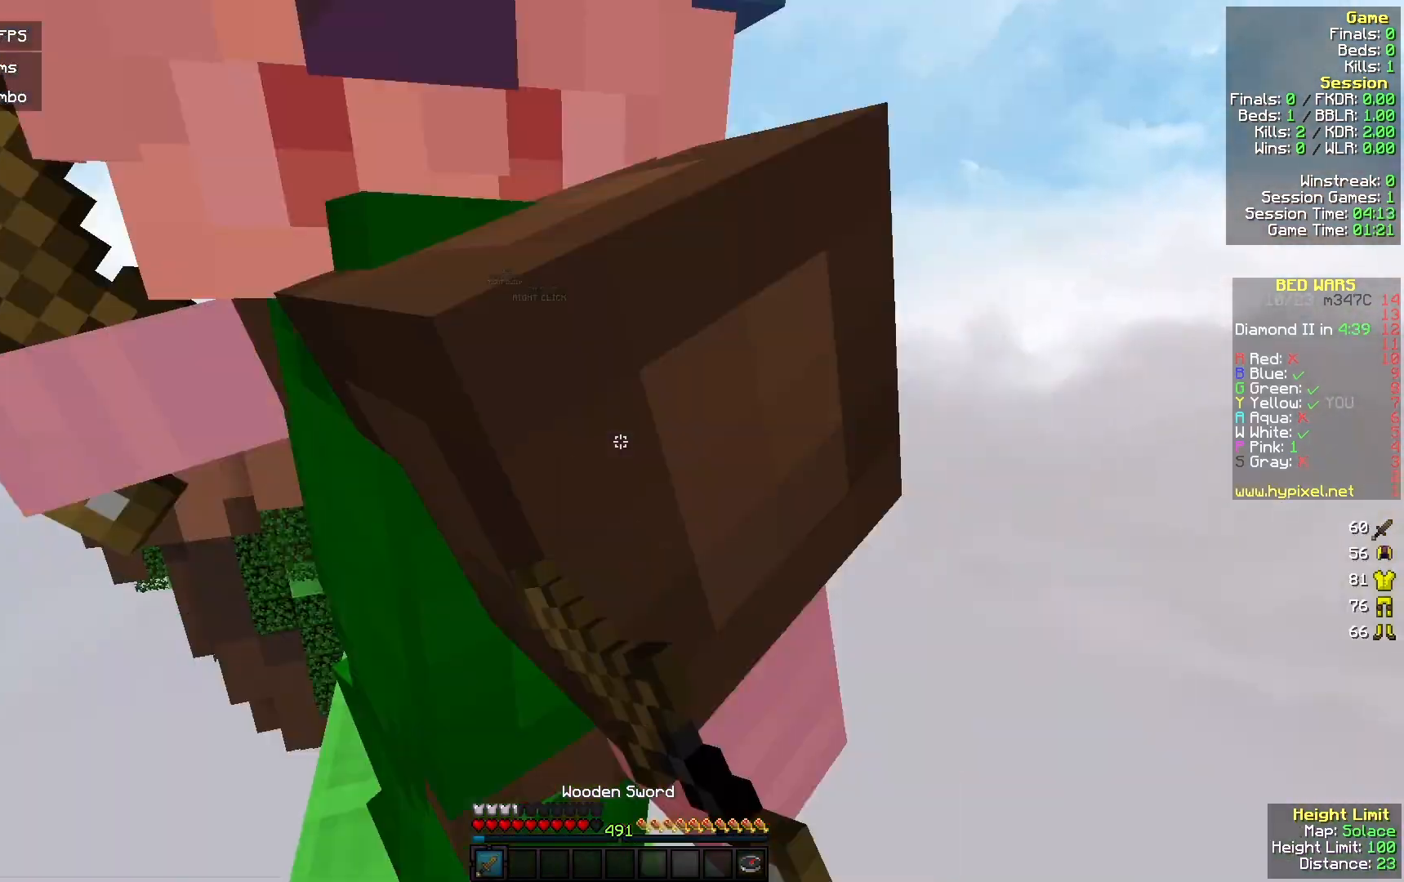
{"keys": ["w"], "mouse": ["left"], "events": [[67, "w", "down"], [133, "a", "down"], [300, "a", "up"]]}